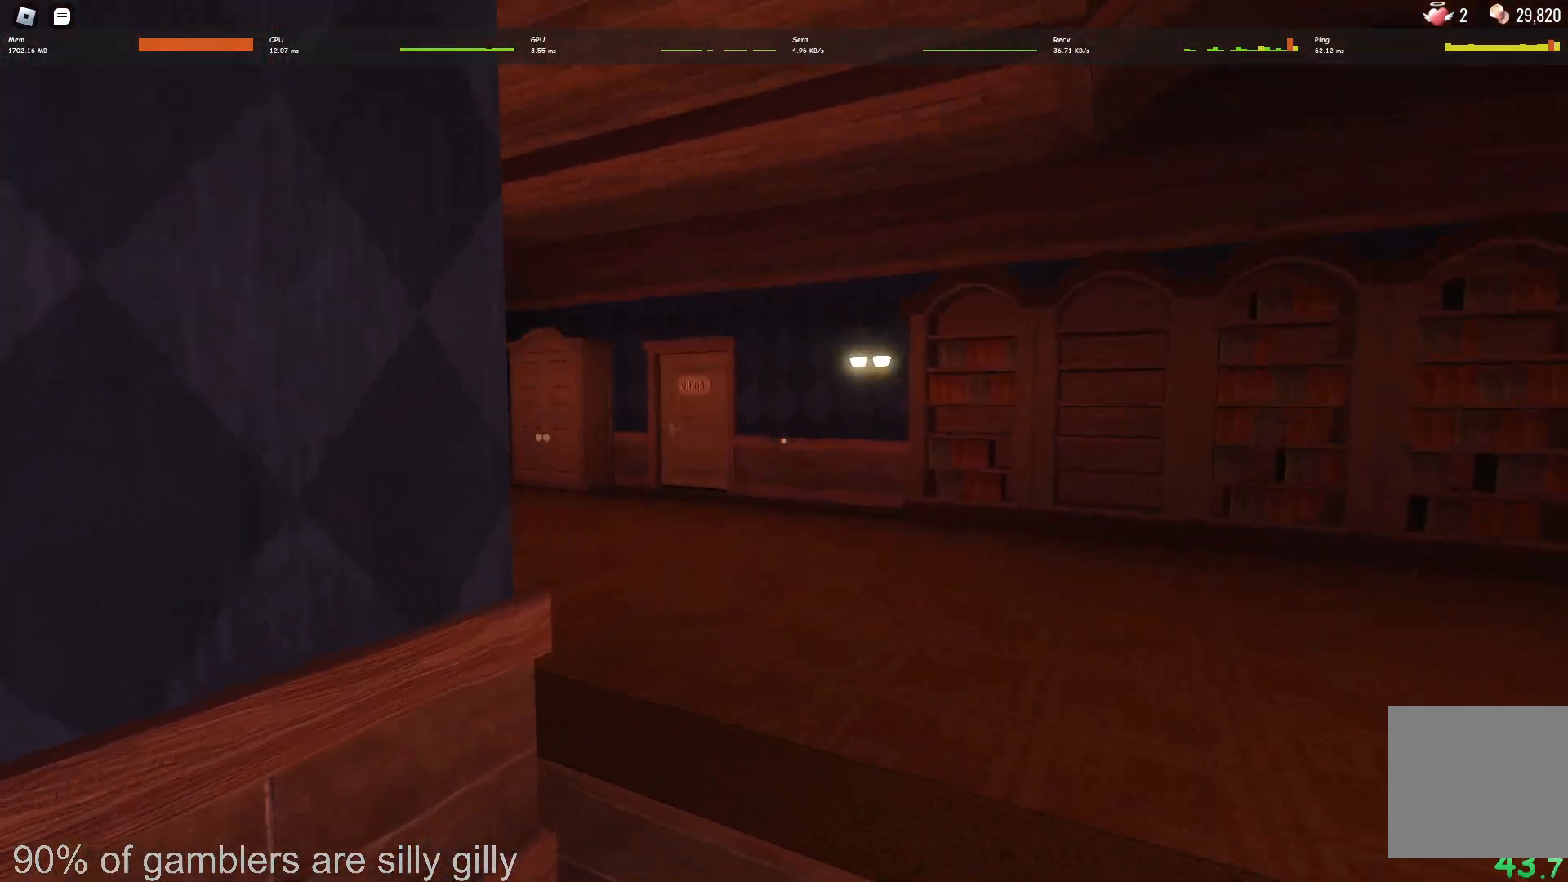
Gameplay with keyboard; each line is a JSON object with the keys held at the frame after it. "events" lists presses ("down") and releases ("up") of "a", "ctrl", "d", "e", "q", "s", "shift", "space" and "w" between this image and that frame as [ms after this image, input, new state], when the widget could be followed in between. No other keys are recorded. Mouse input is not recorded.
{"keys": ["w"], "events": []}
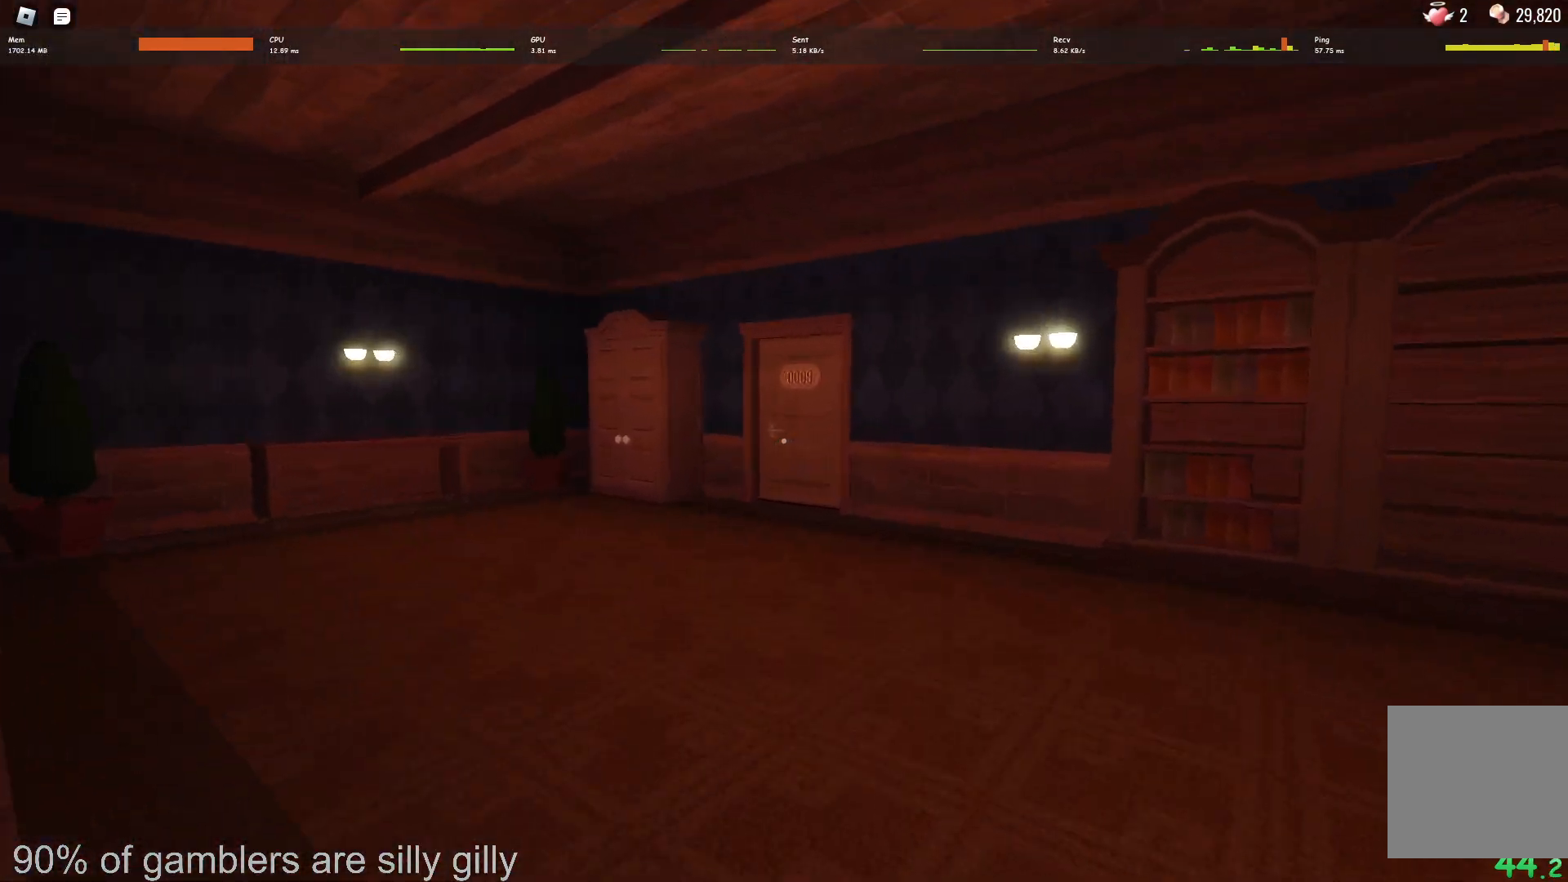
{"keys": ["w"], "events": []}
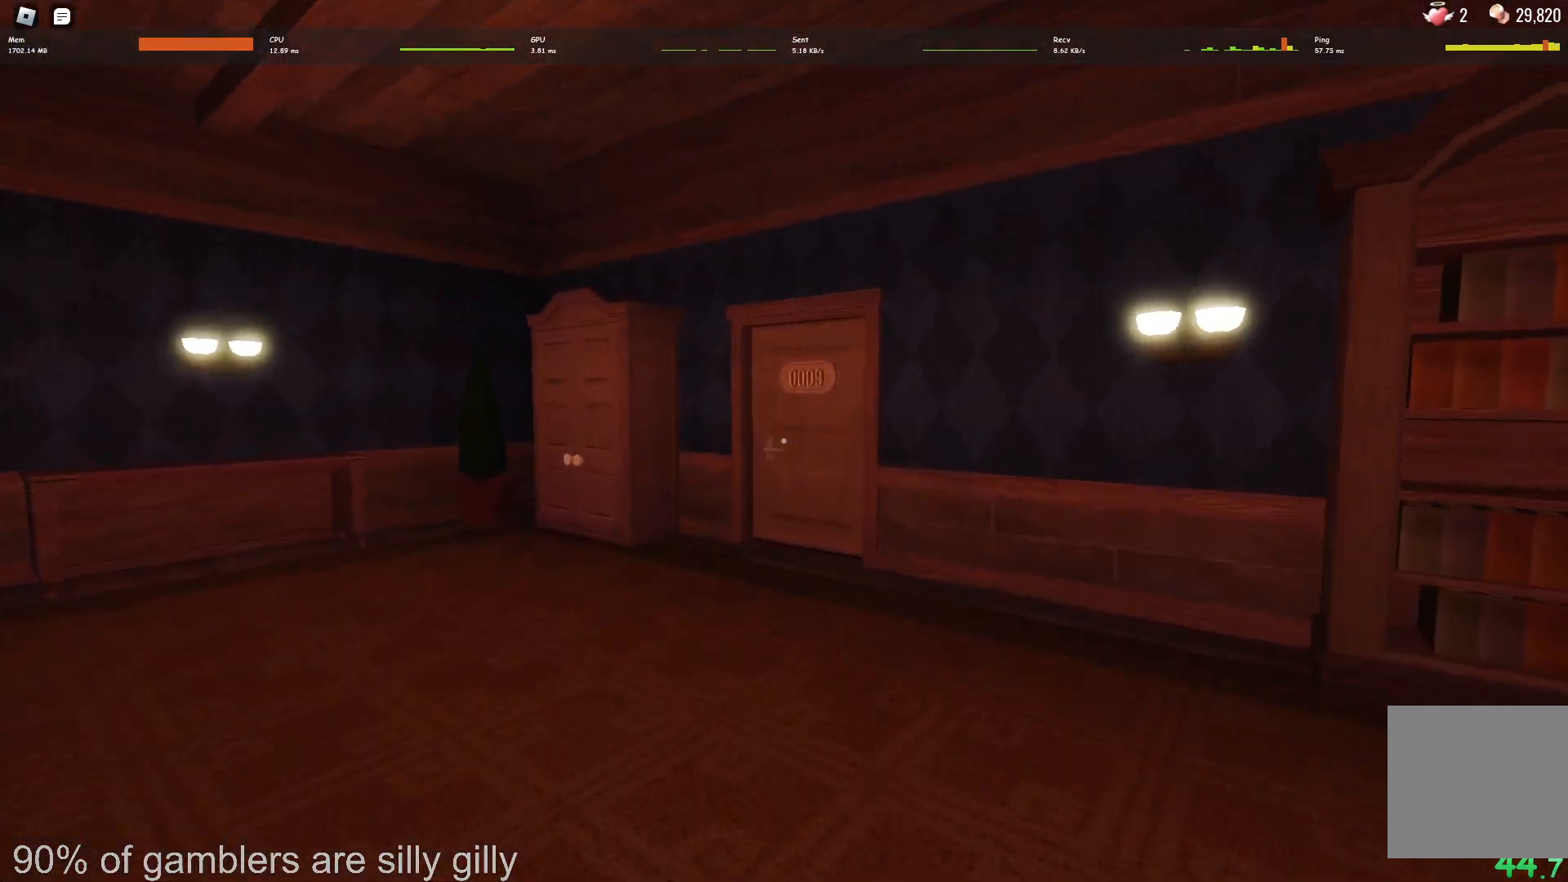
{"keys": ["w"], "events": []}
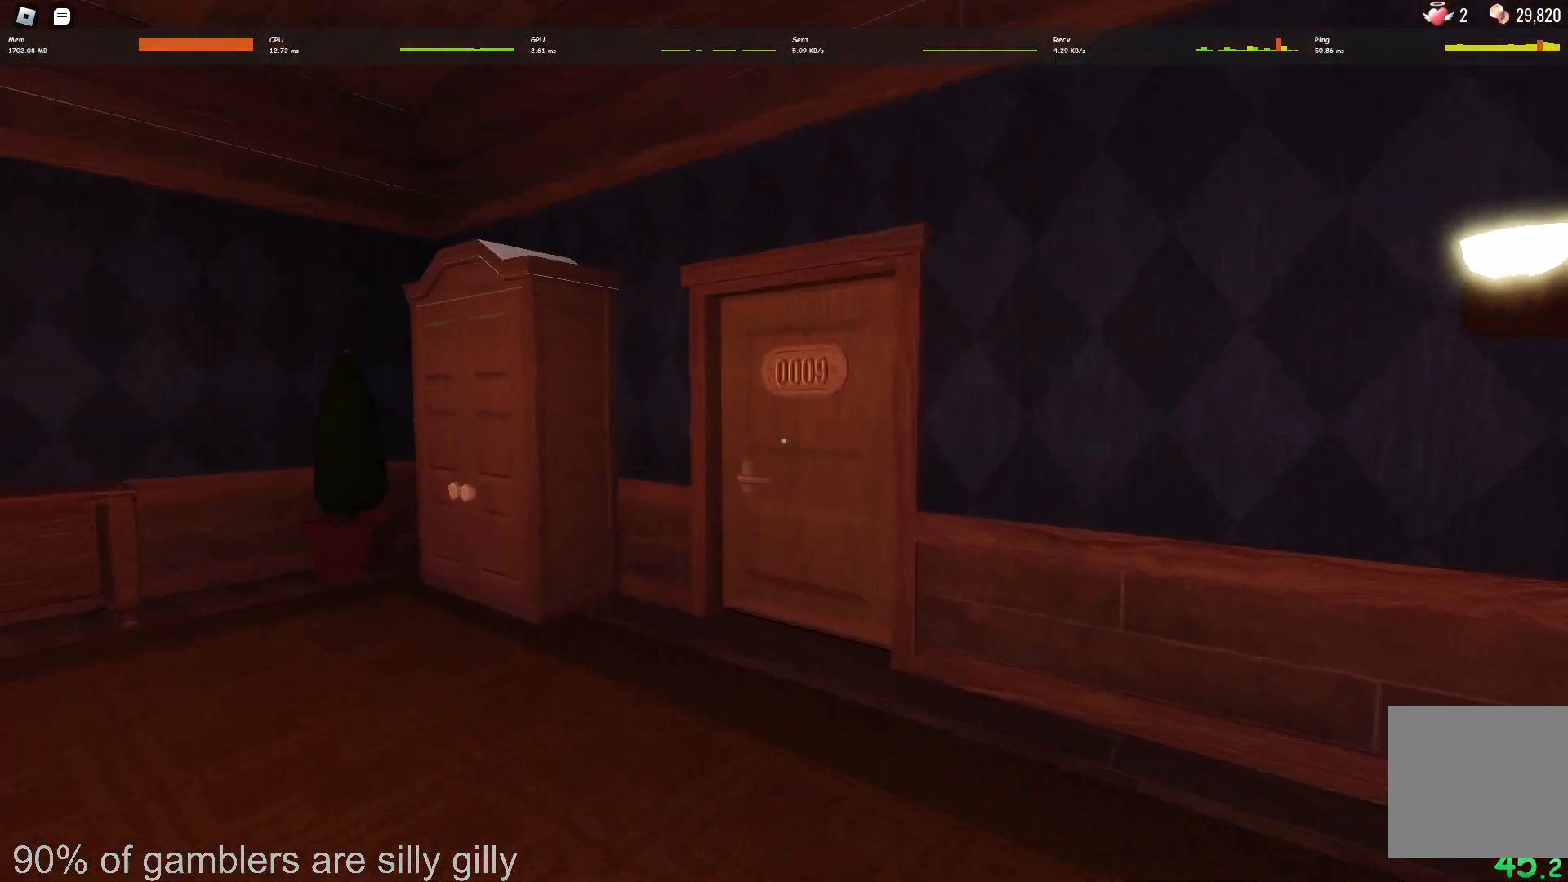
{"keys": ["w"], "events": []}
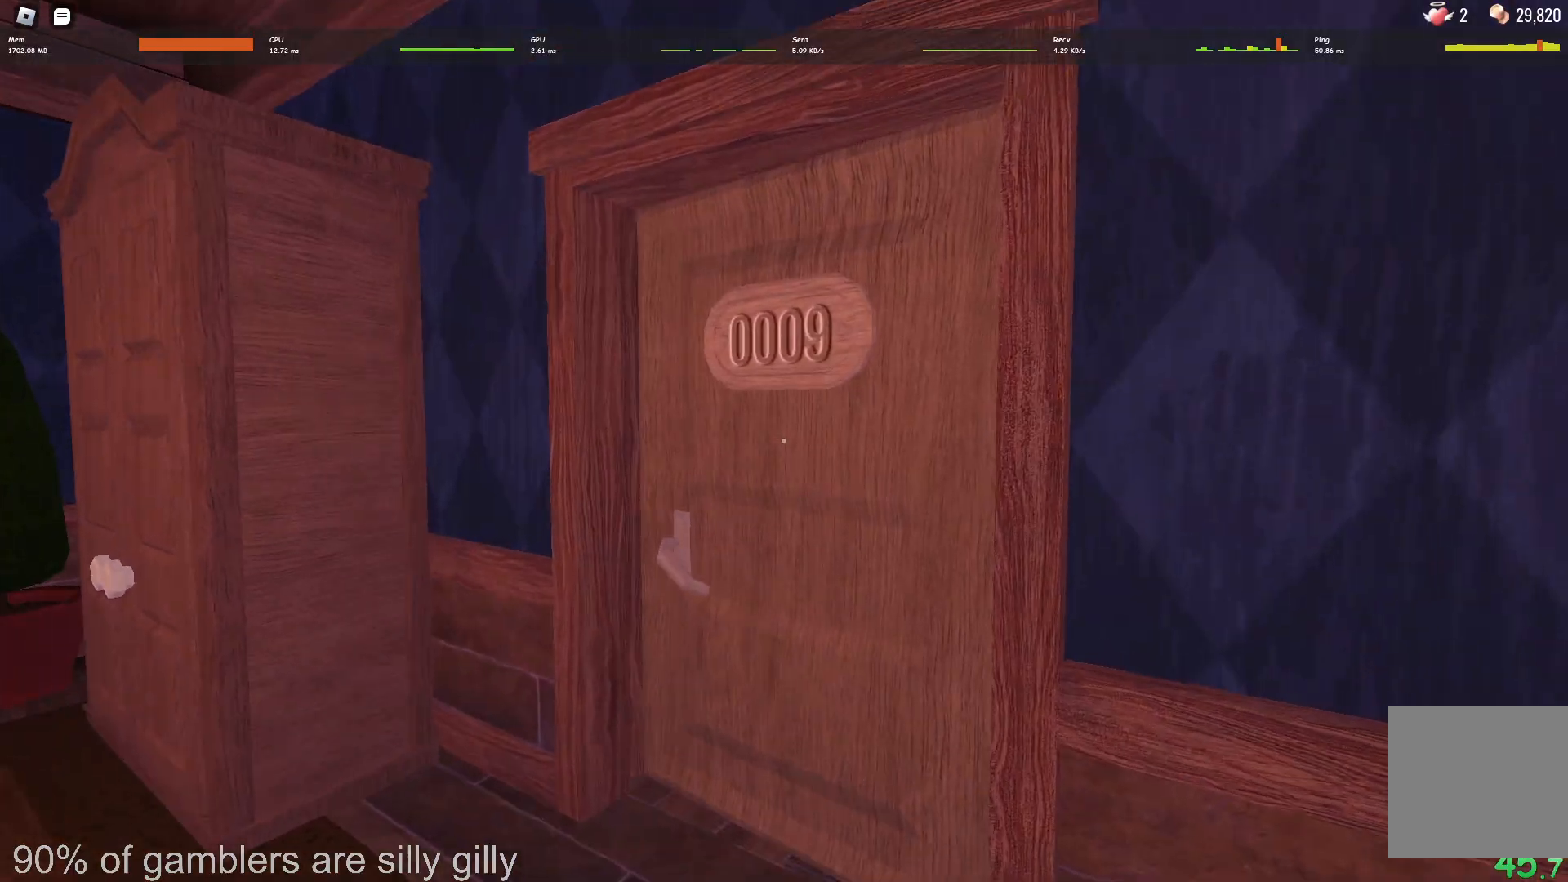
{"keys": ["w"], "events": []}
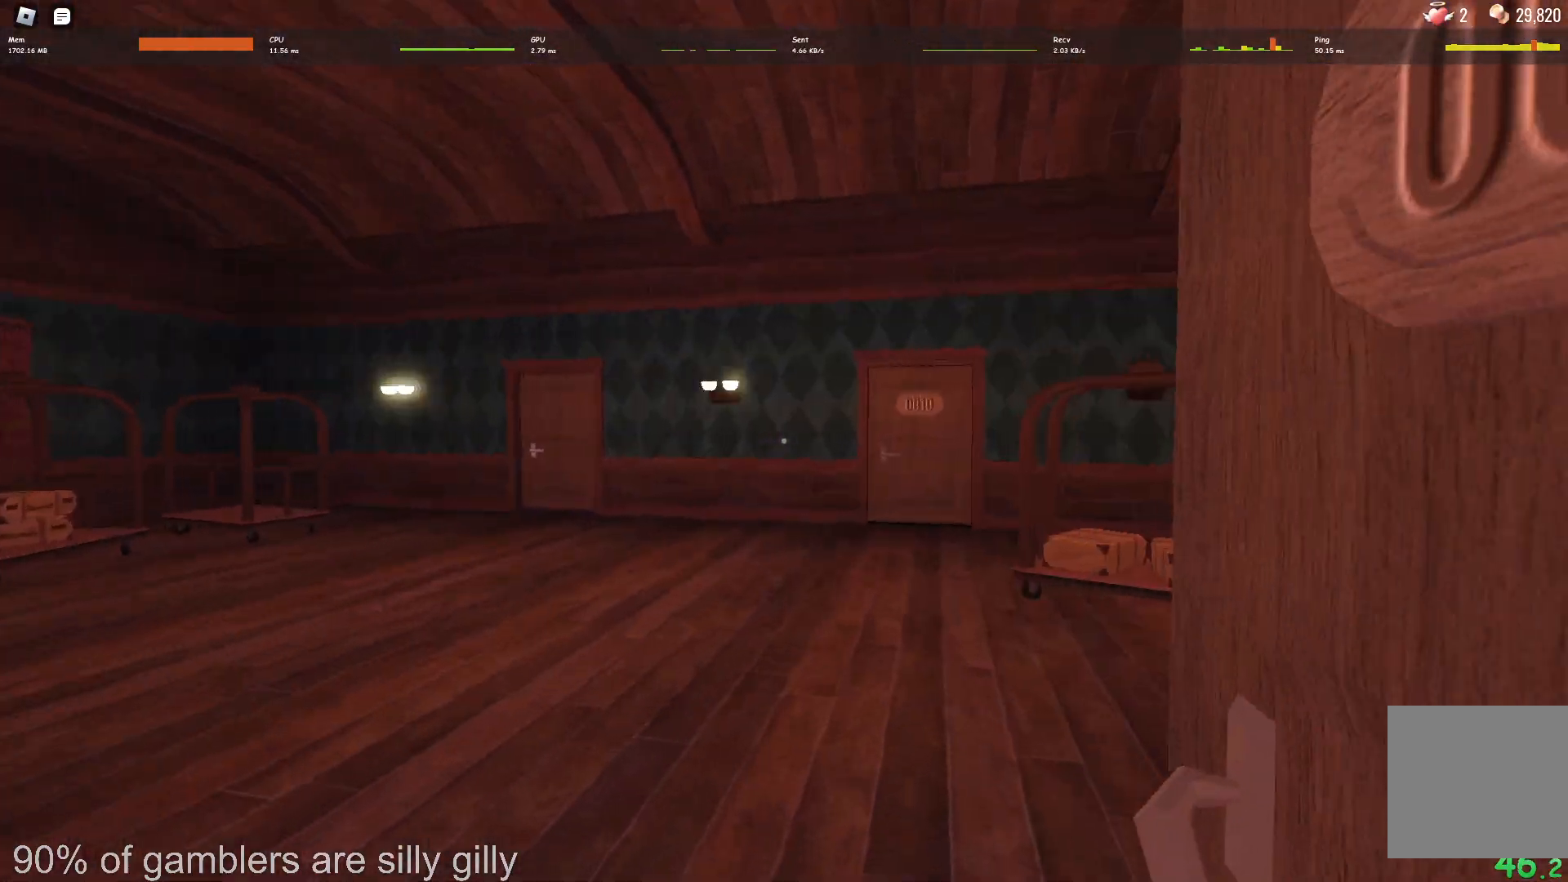
{"keys": ["w"], "events": []}
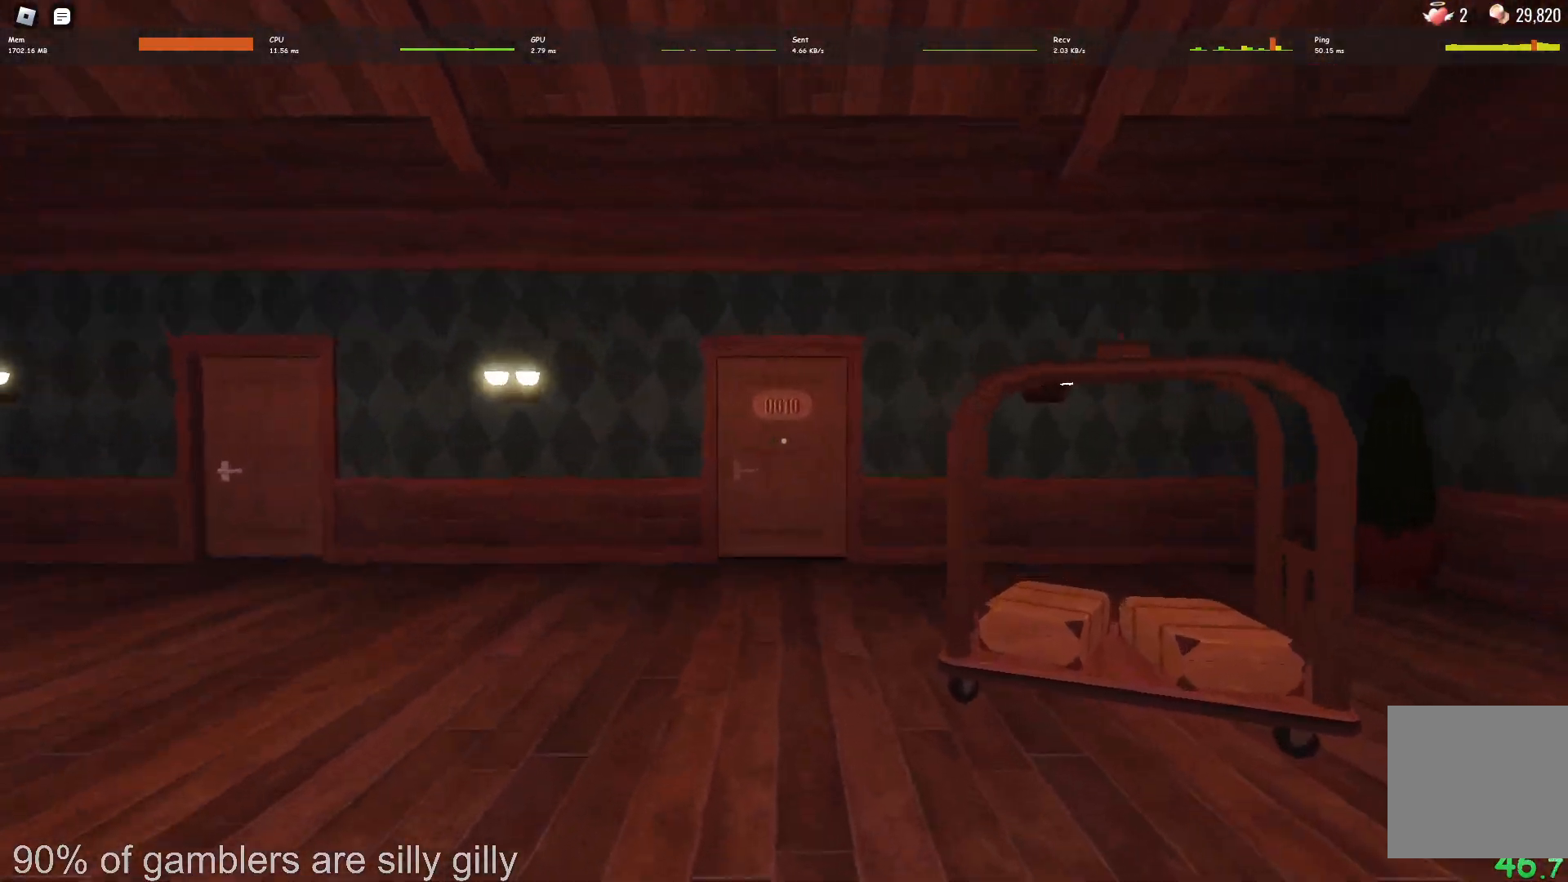
{"keys": ["w"], "events": []}
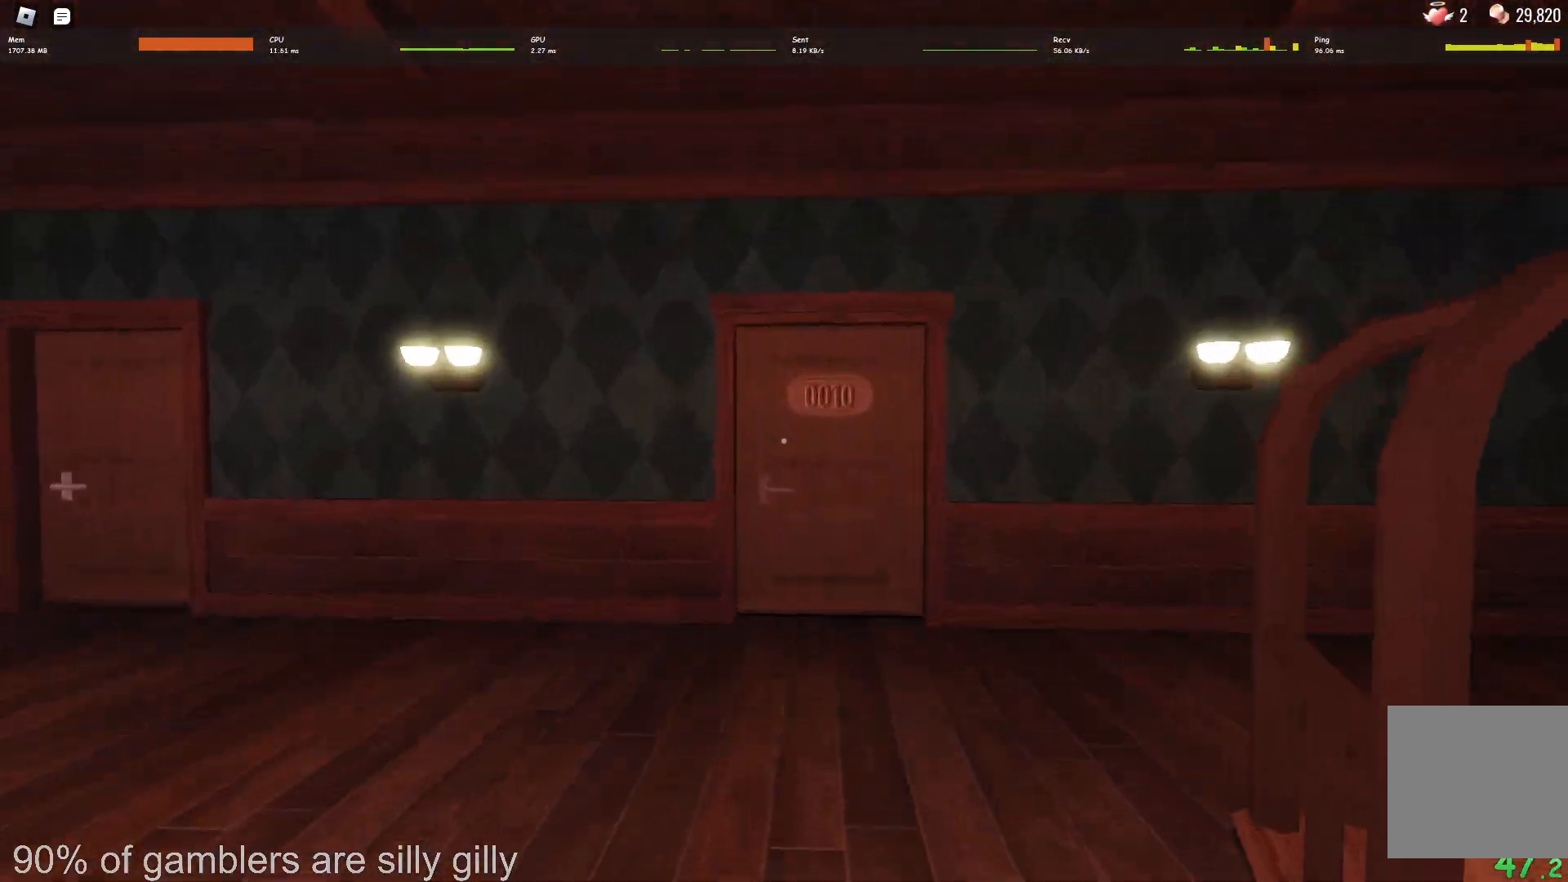
{"keys": ["w"], "events": []}
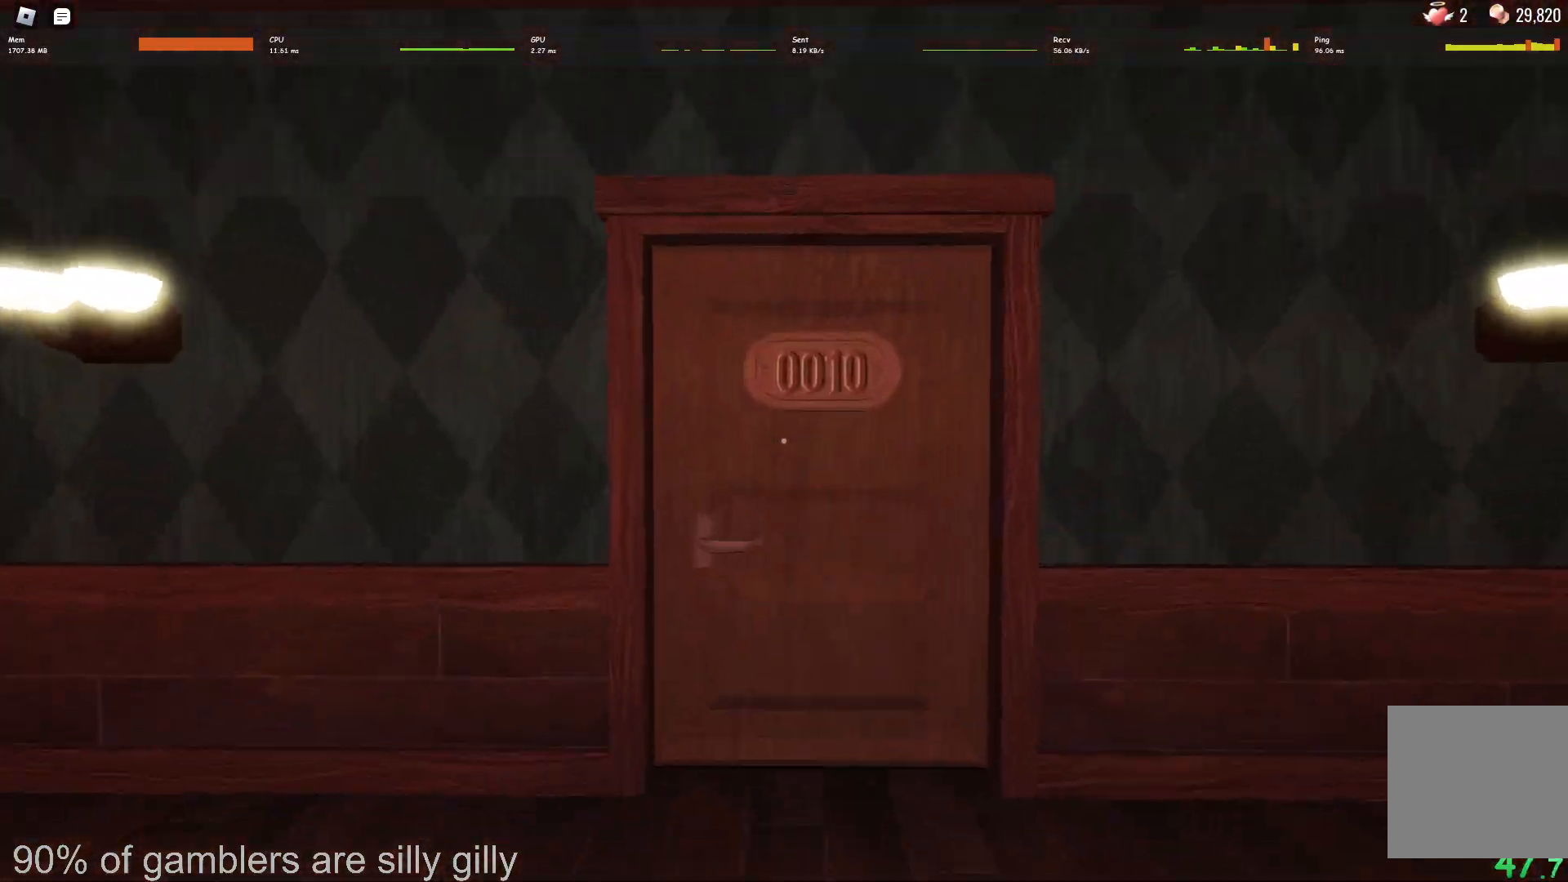
{"keys": ["w"], "events": []}
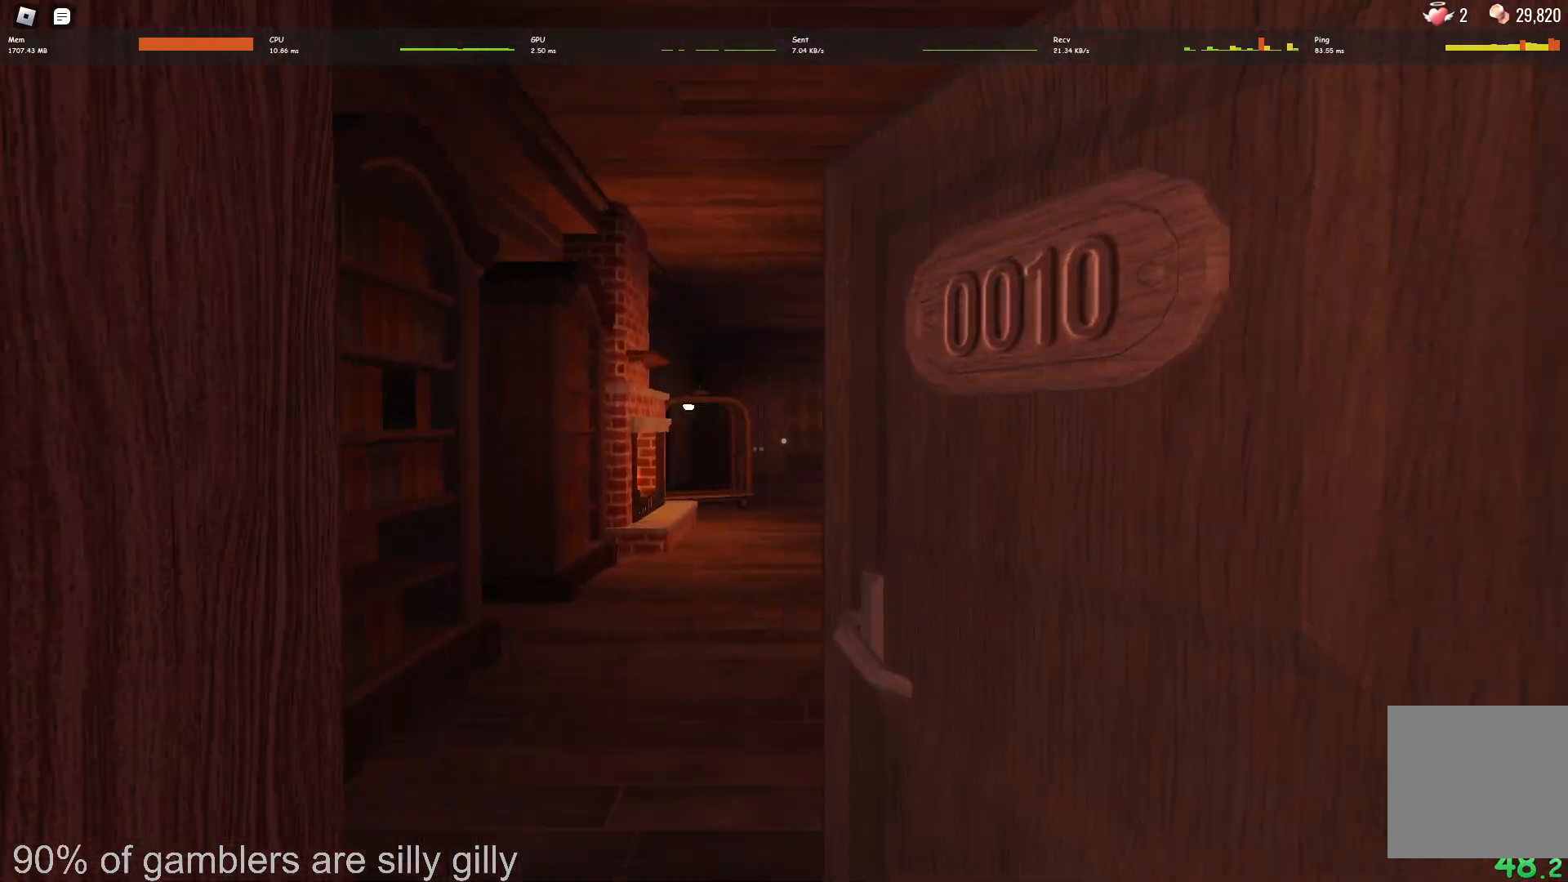
{"keys": ["a"], "events": [[433, "a", "down"], [483, "w", "up"]]}
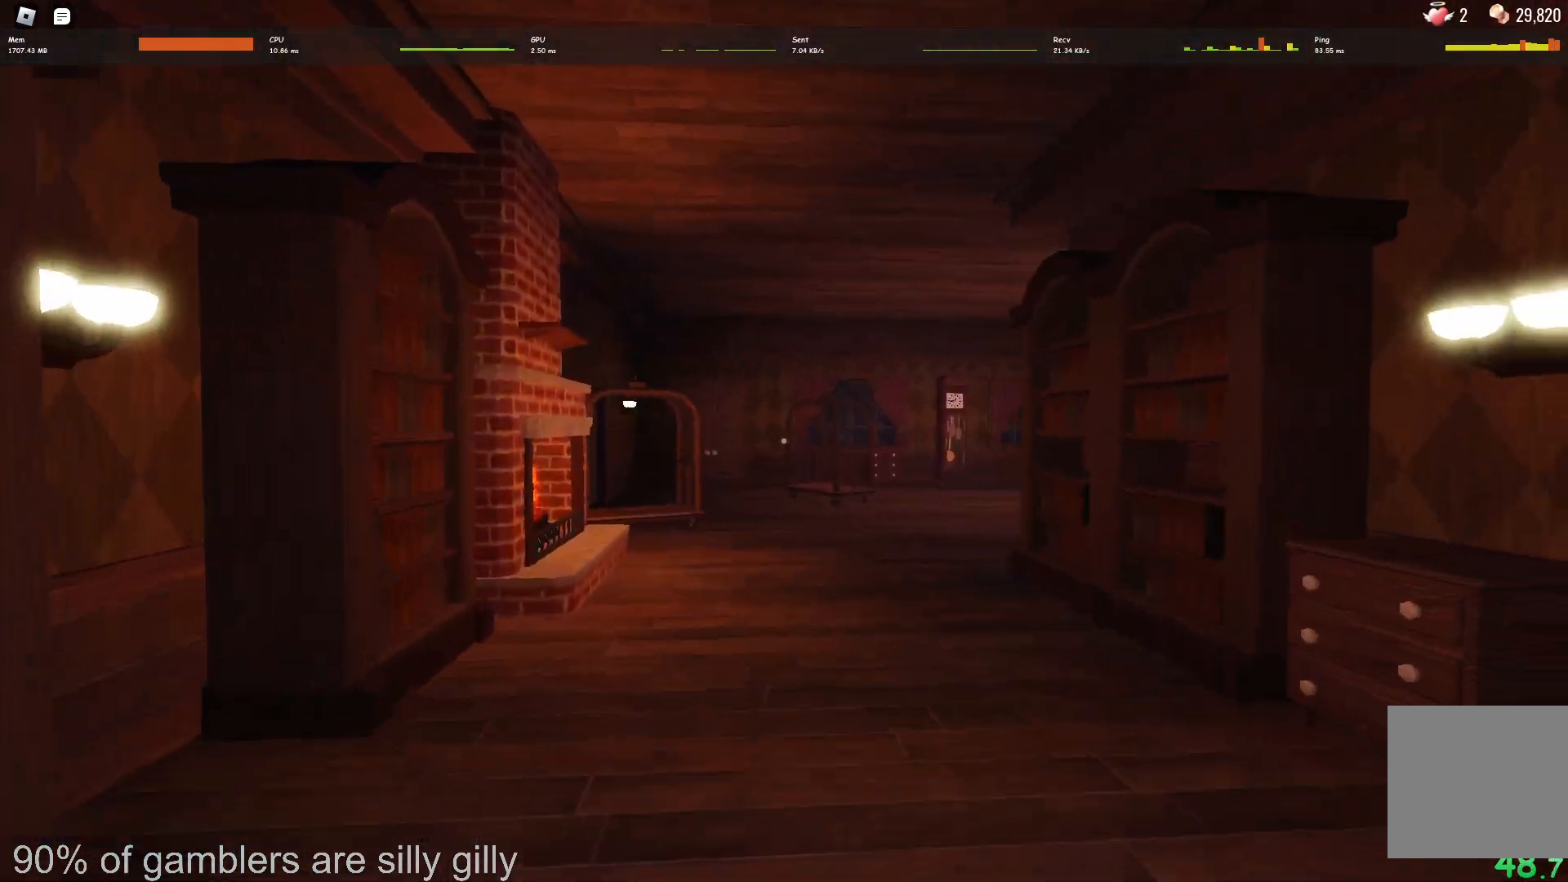
{"keys": ["w"], "events": [[200, "w", "down"], [267, "a", "up"]]}
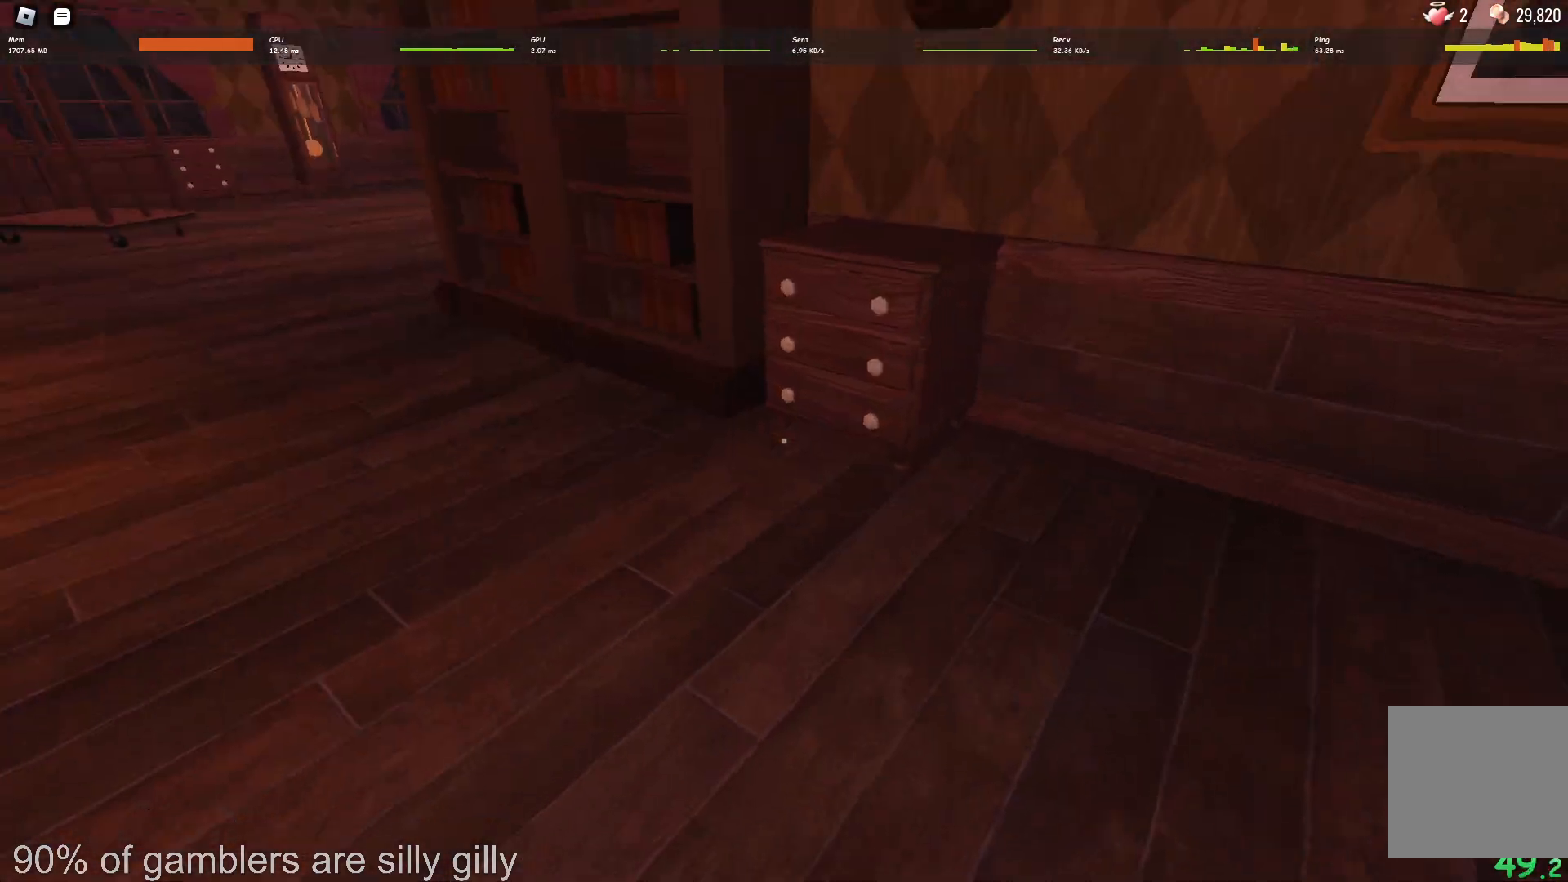
{"keys": ["a"], "events": [[217, "a", "down"], [267, "w", "up"], [417, "e", "down"], [500, "e", "up"]]}
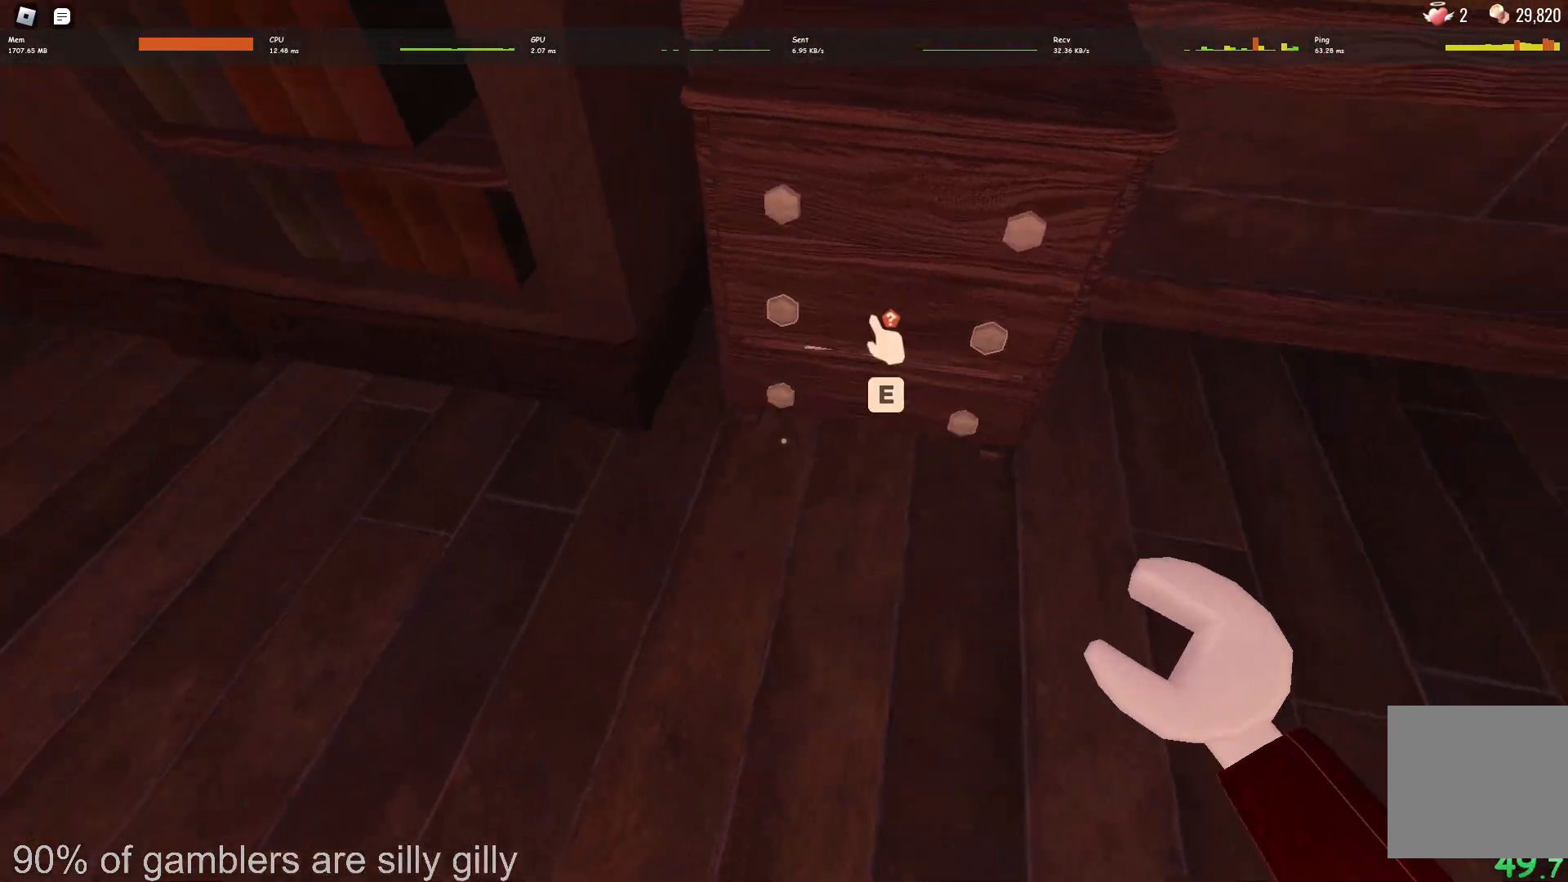
{"keys": ["e", "w"], "events": [[67, "e", "down"], [150, "e", "up"], [200, "e", "down"], [250, "e", "up"], [317, "e", "down"], [400, "e", "up"], [417, "w", "down"], [450, "e", "down"], [467, "a", "up"]]}
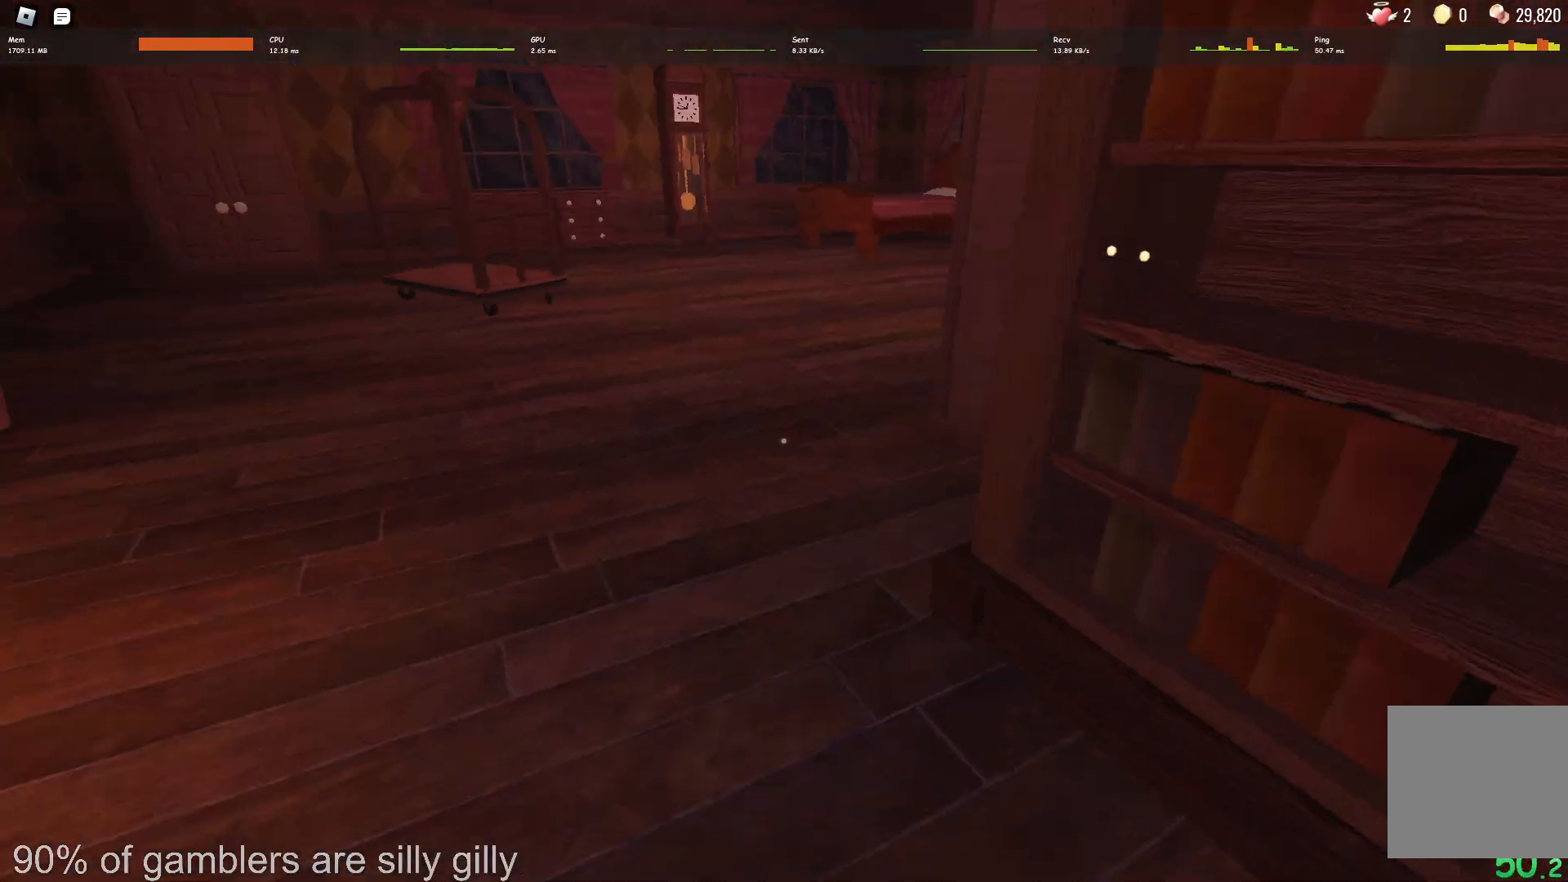
{"keys": ["d", "w"], "events": [[17, "e", "up"], [150, "d", "down"]]}
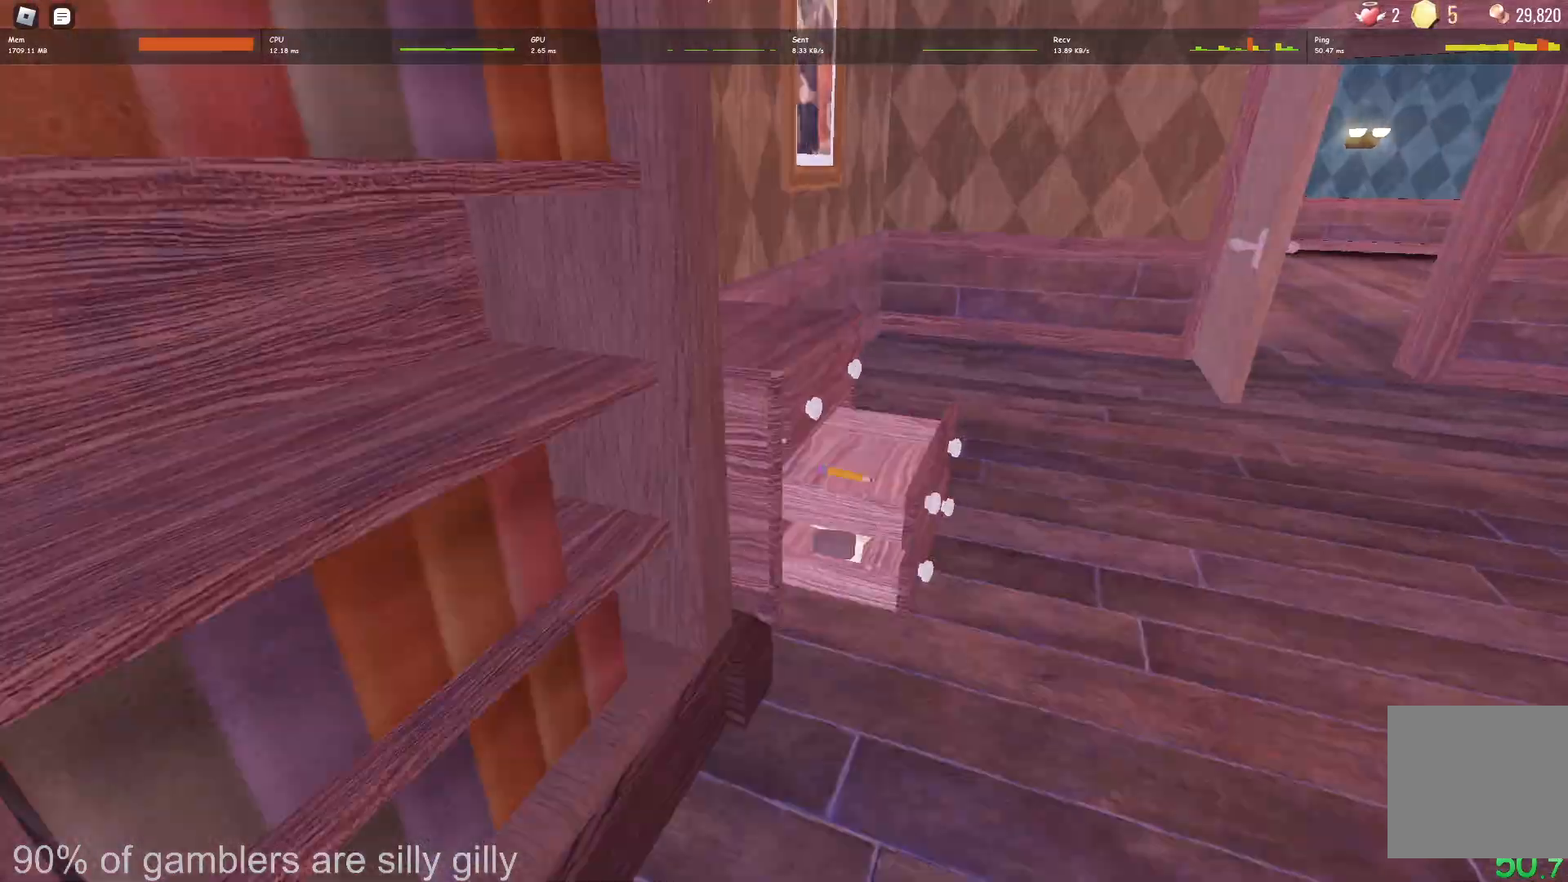
{"keys": ["shift", "w"], "events": [[183, "d", "up"], [183, "shift", "down"], [283, "e", "down"], [283, "w", "up"], [367, "e", "up"], [433, "e", "down"], [500, "e", "up"], [500, "w", "down"]]}
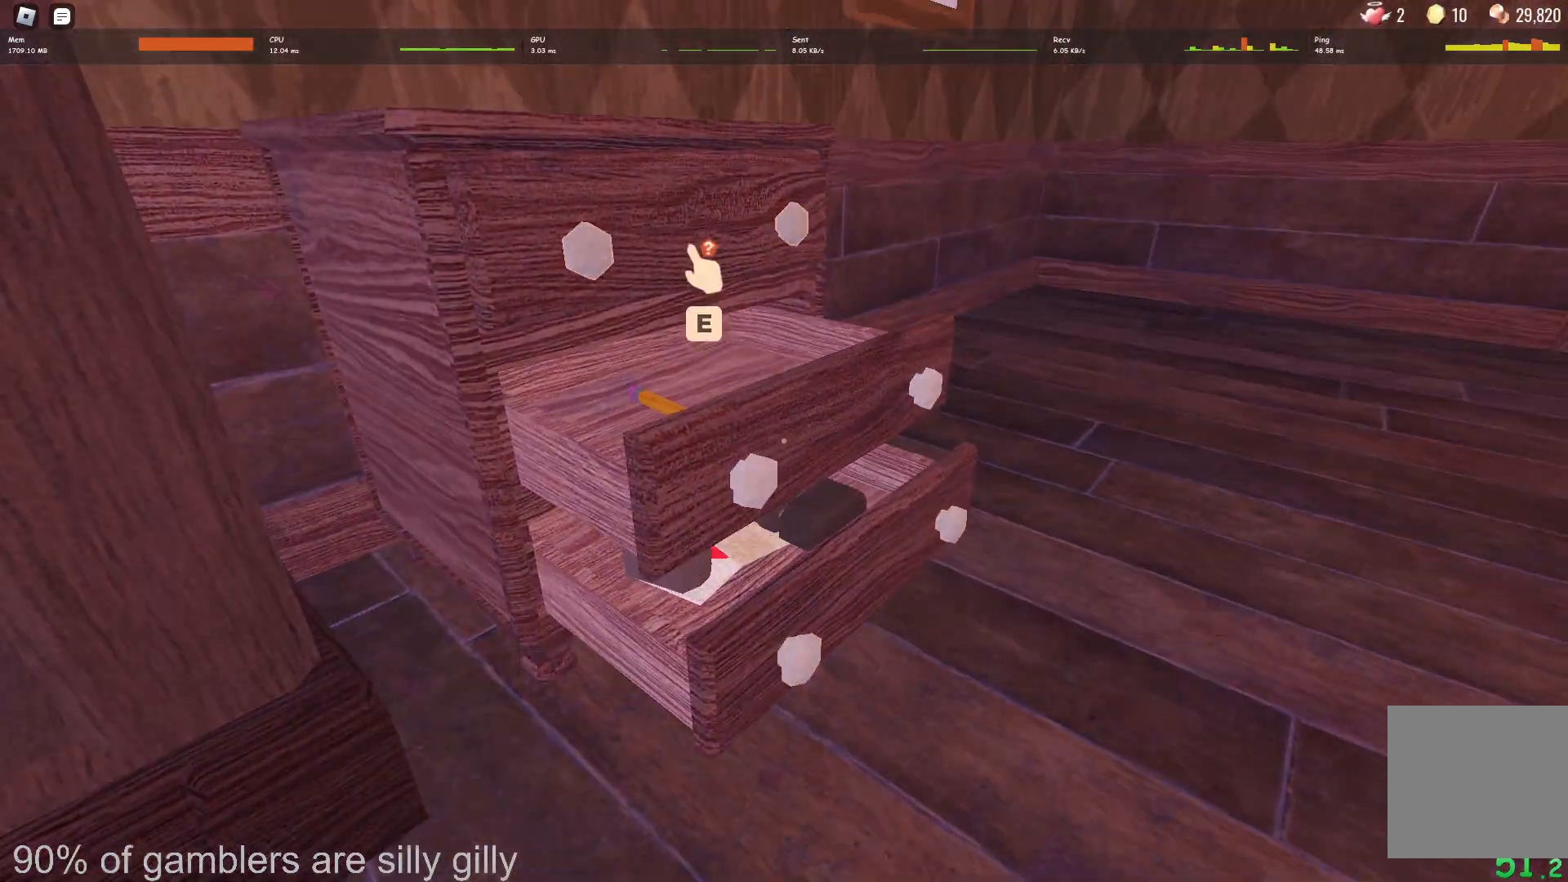
{"keys": ["a", "w"], "events": [[50, "e", "down"], [100, "w", "up"], [117, "e", "up"], [167, "e", "down"], [233, "e", "up"], [283, "e", "down"], [300, "a", "down"], [333, "e", "up"], [400, "shift", "up"], [433, "w", "down"]]}
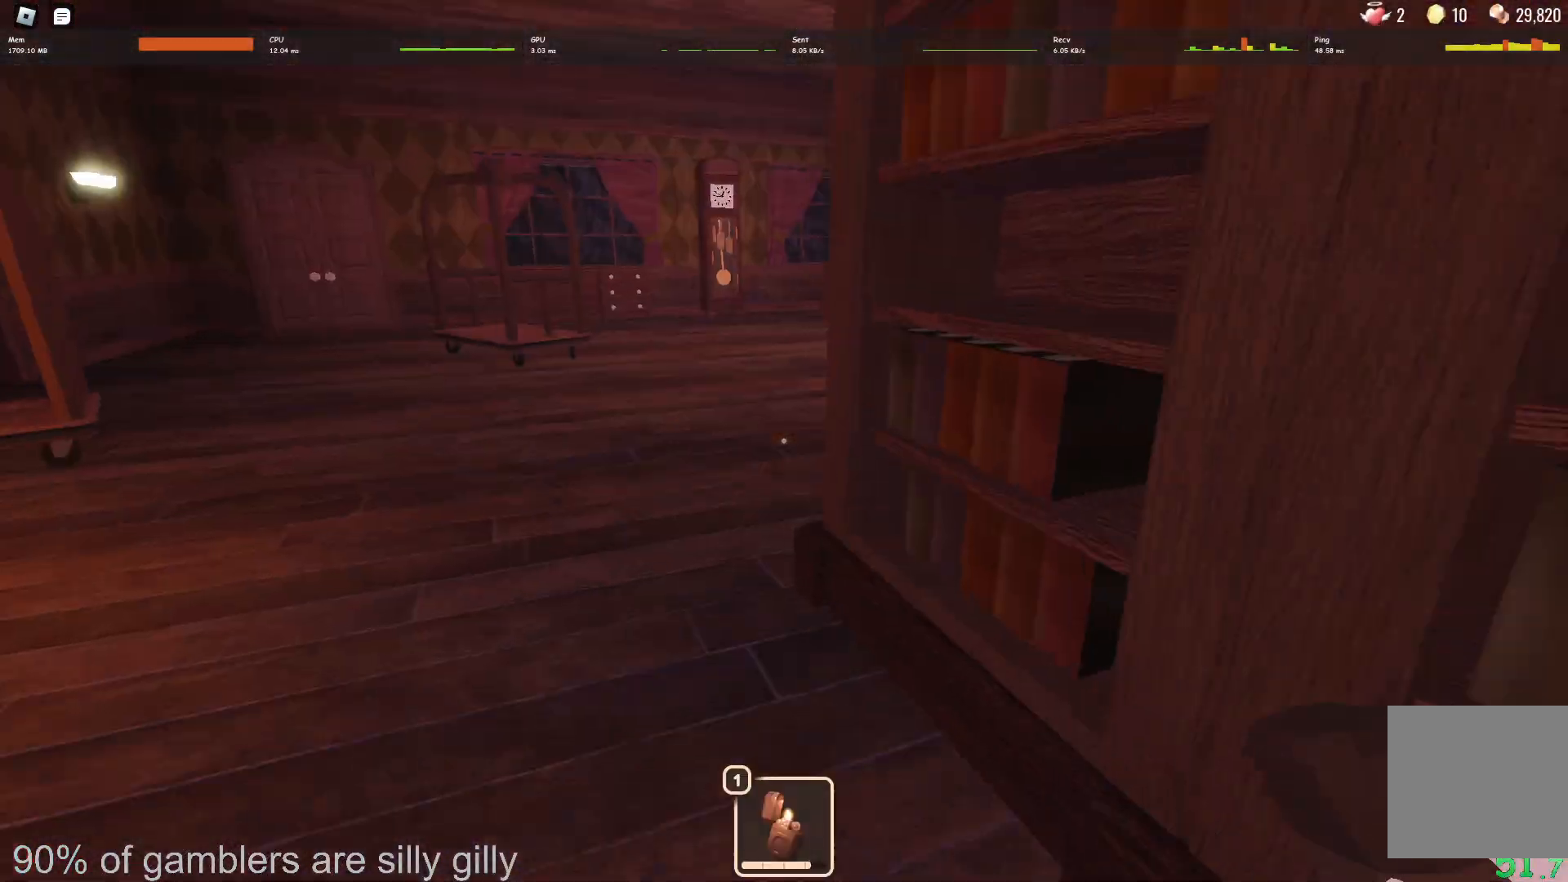
{"keys": ["a", "w"], "events": [[67, "a", "up"], [400, "a", "down"]]}
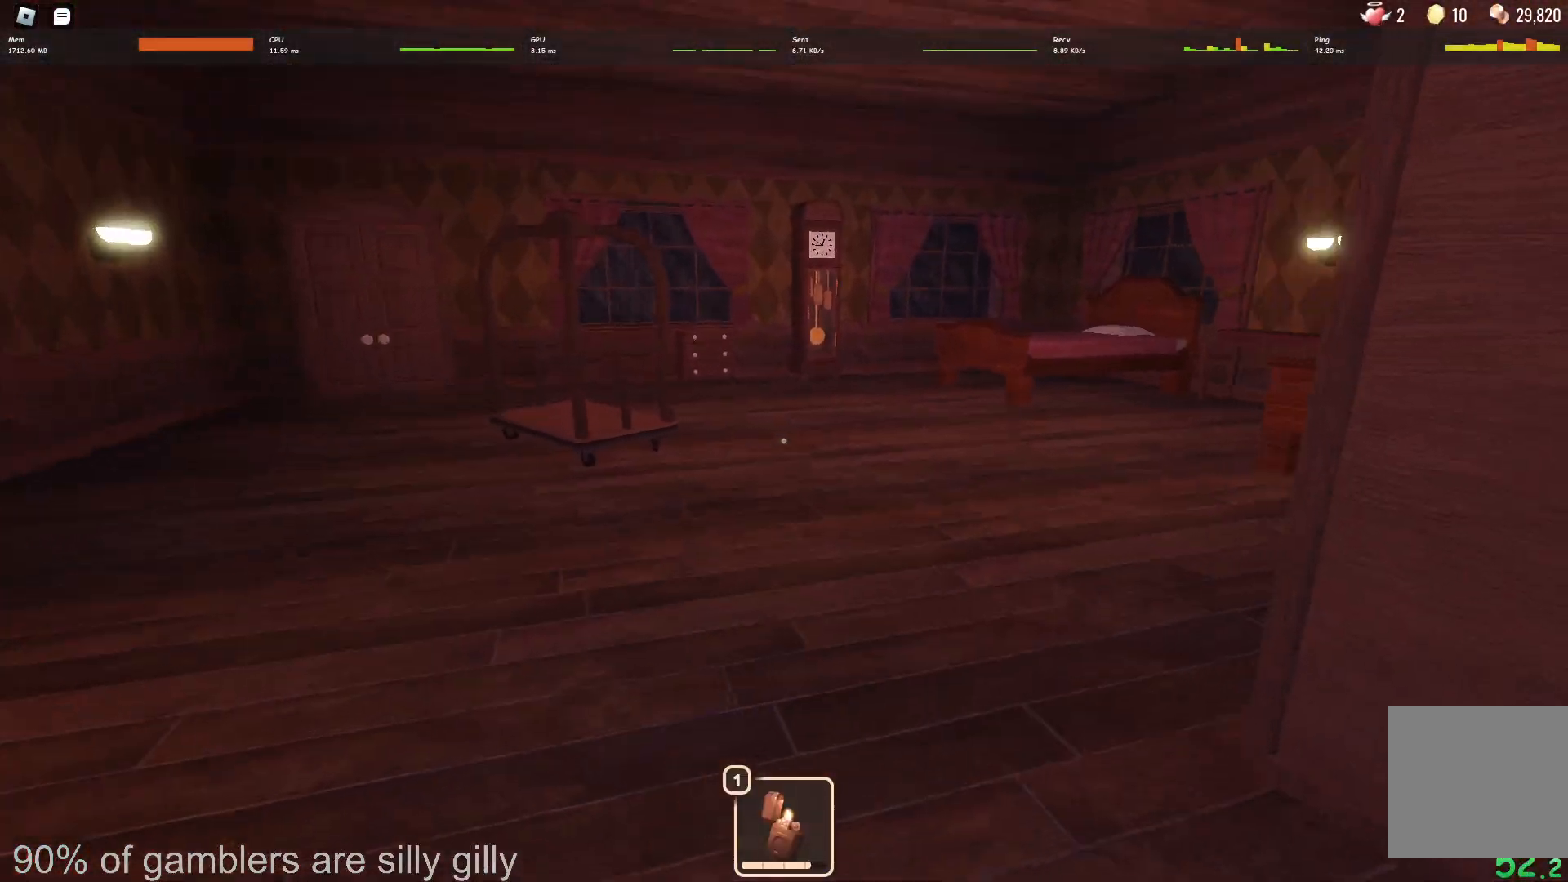
{"keys": ["w"], "events": [[300, "a", "up"]]}
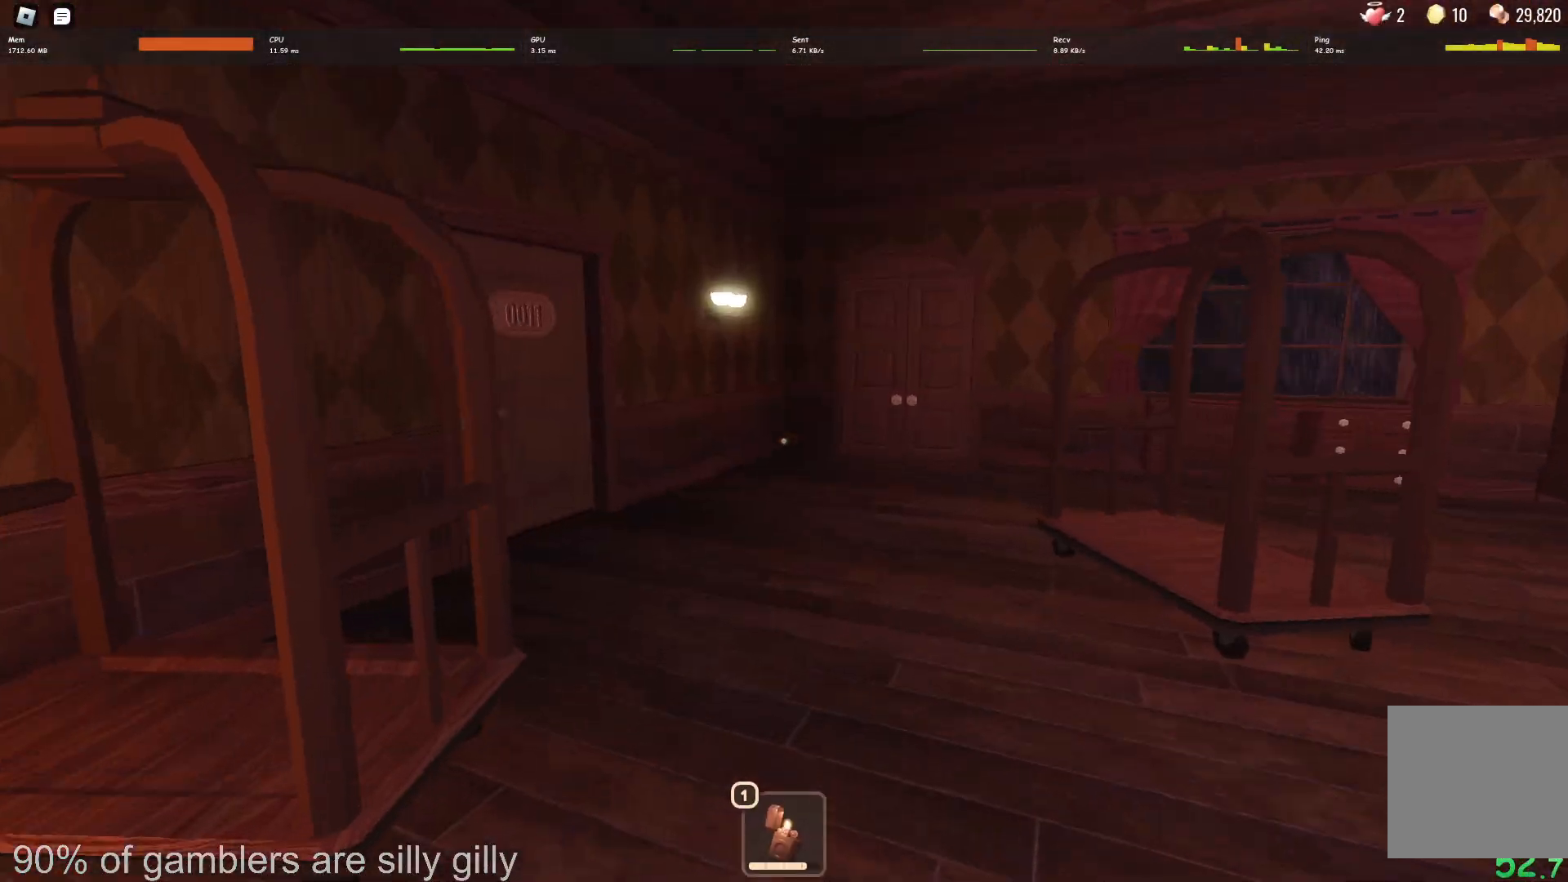
{"keys": ["w"], "events": []}
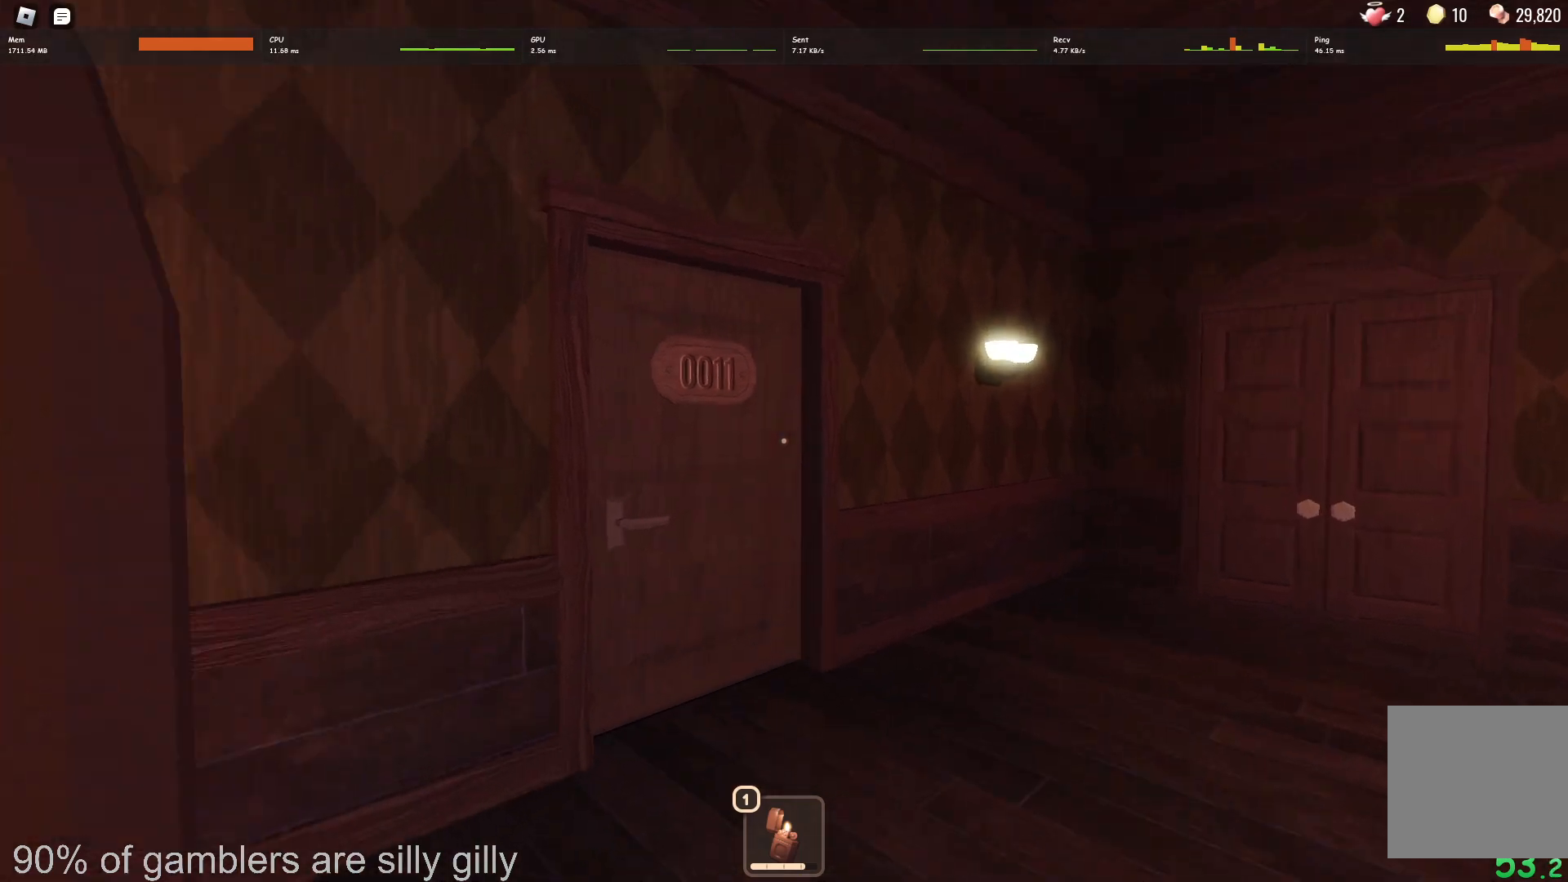
{"keys": ["w"], "events": []}
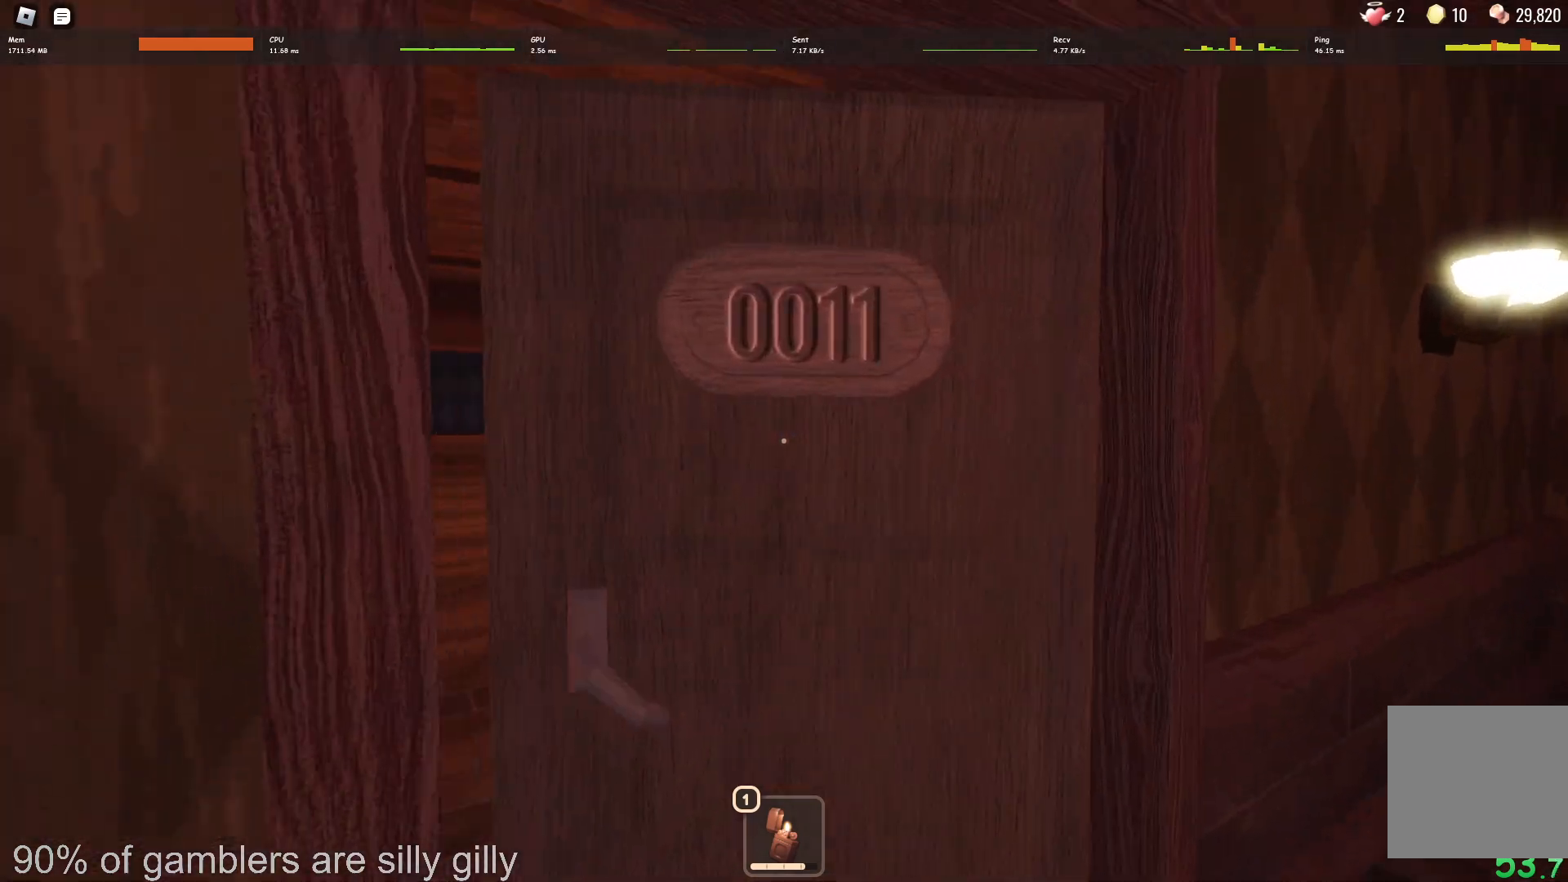
{"keys": ["w"], "events": []}
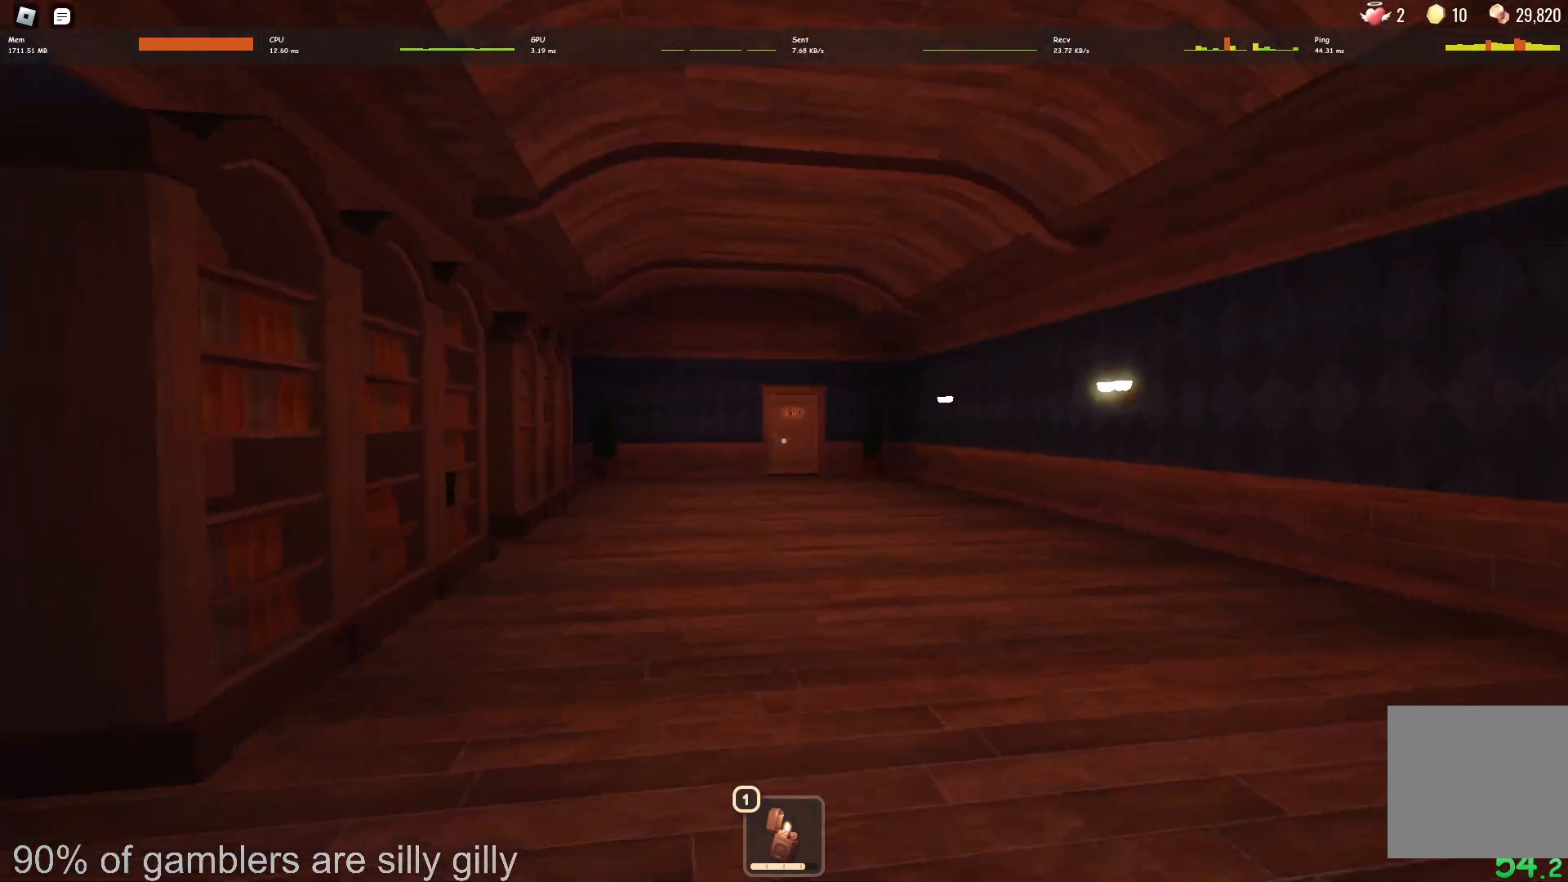
{"keys": ["w"], "events": []}
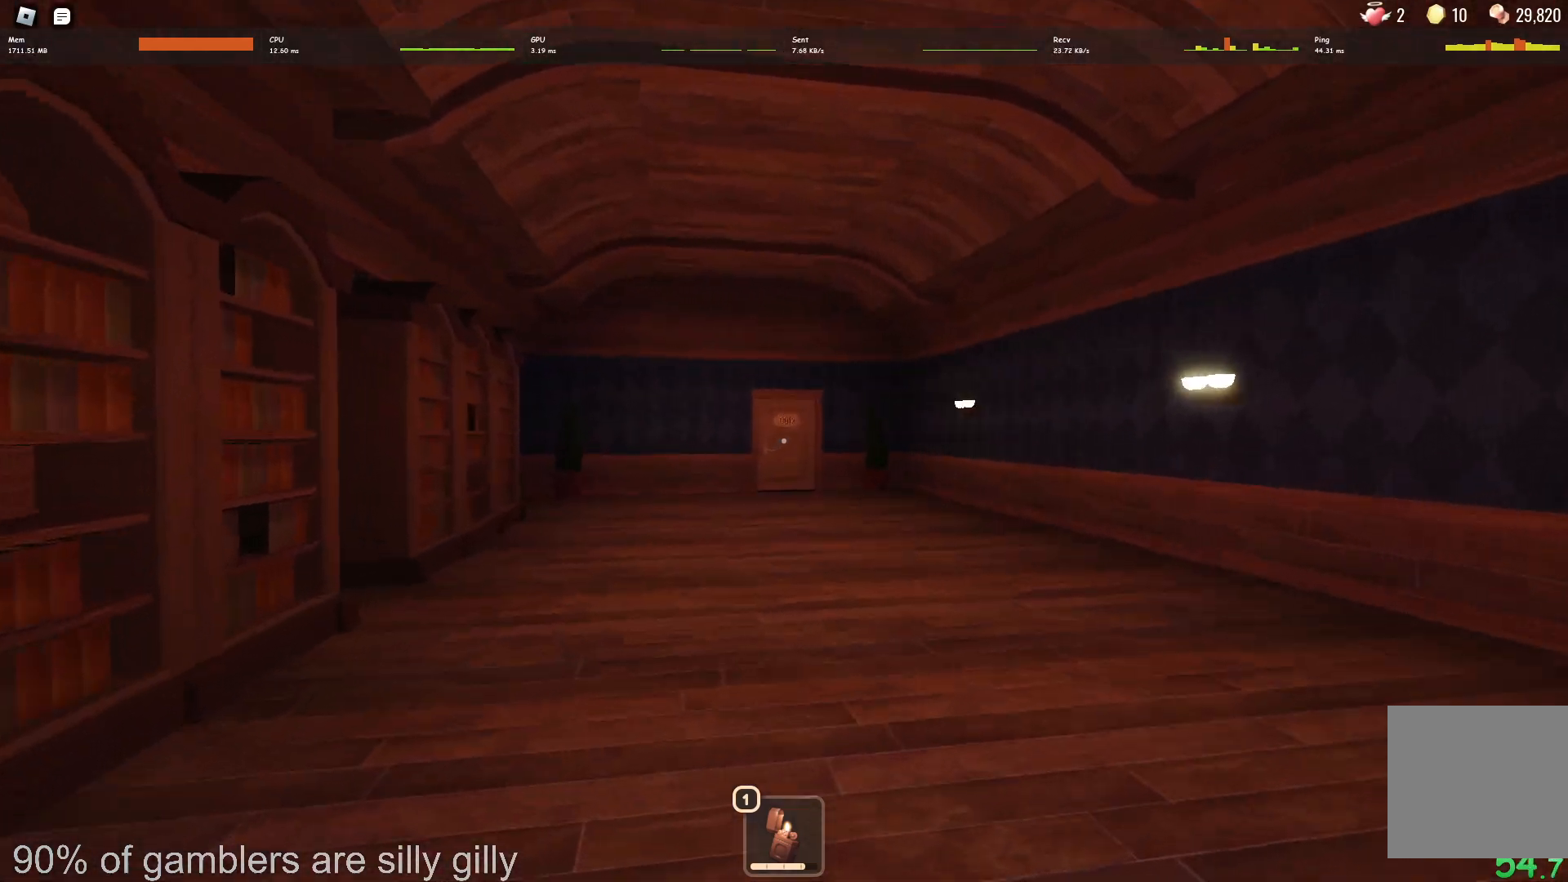
{"keys": ["w"], "events": []}
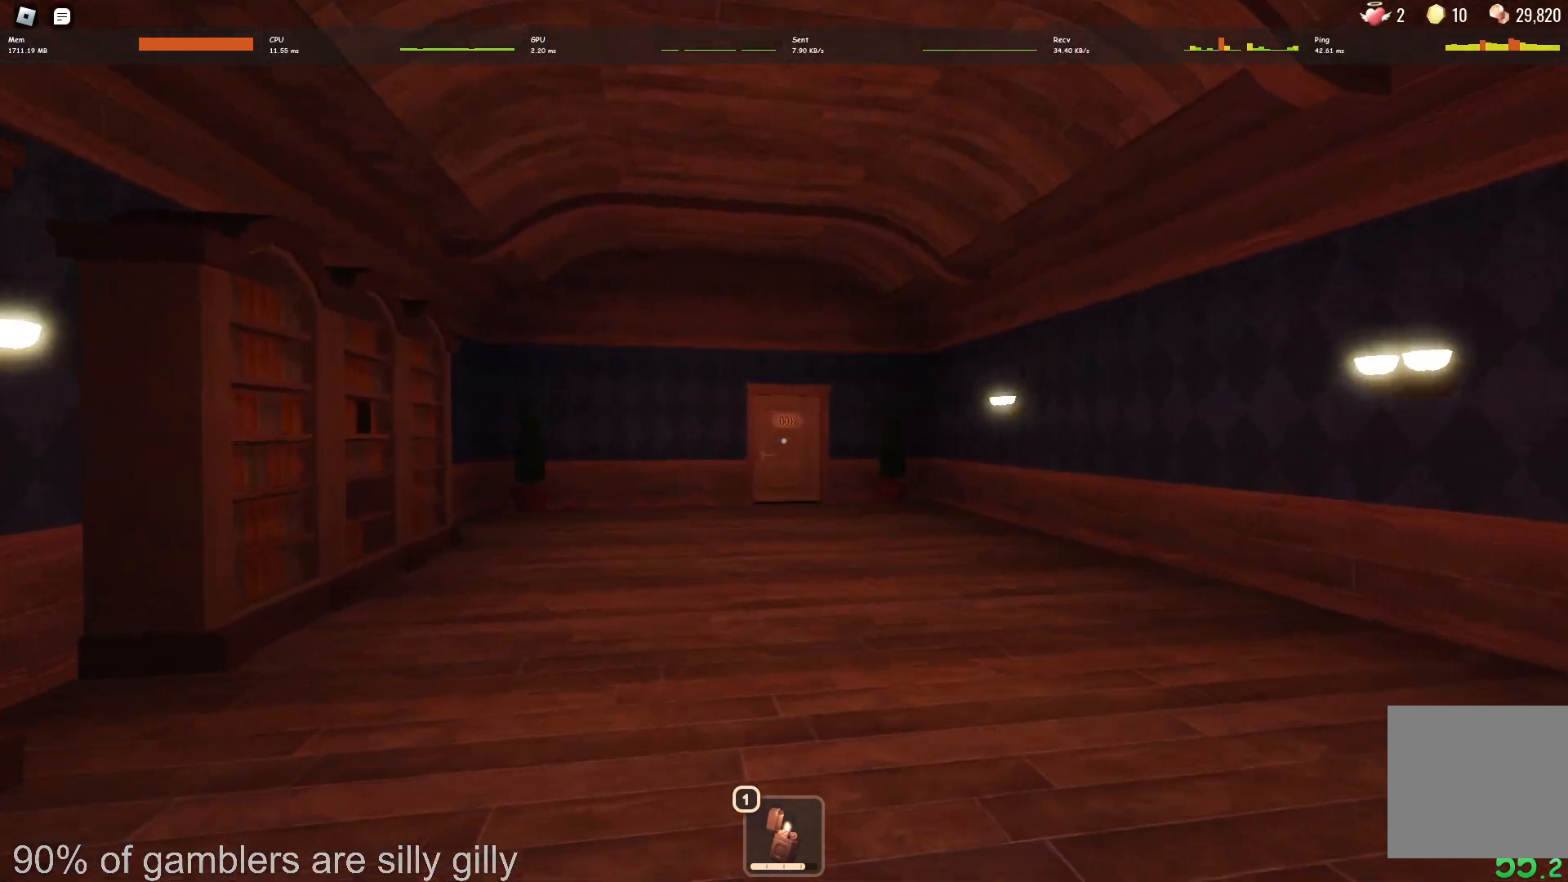
{"keys": ["w"], "events": []}
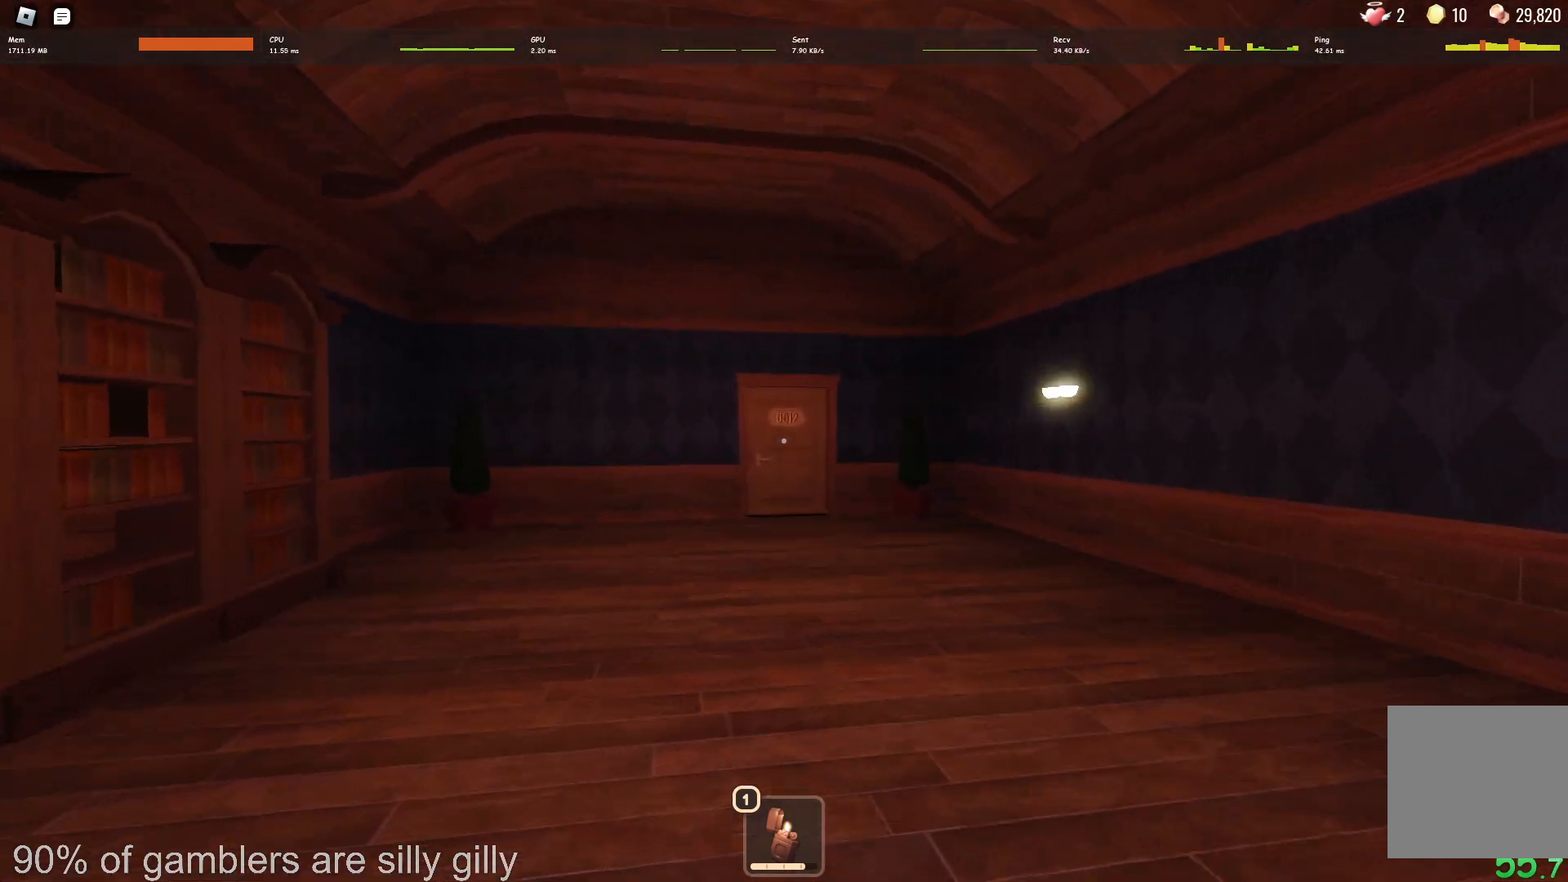
{"keys": ["w"], "events": []}
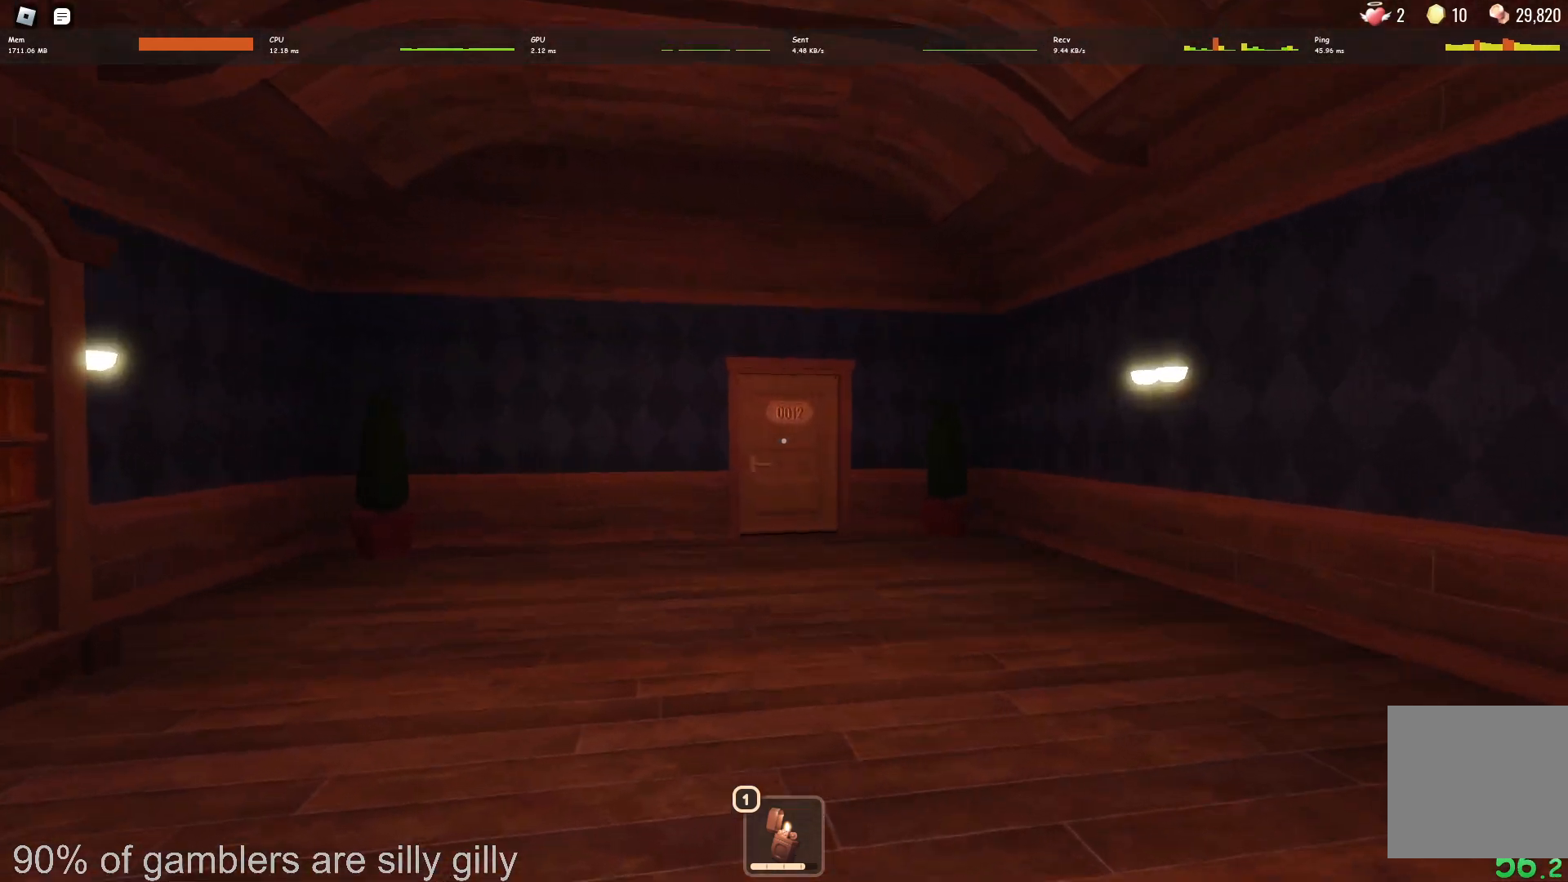
{"keys": ["w"], "events": []}
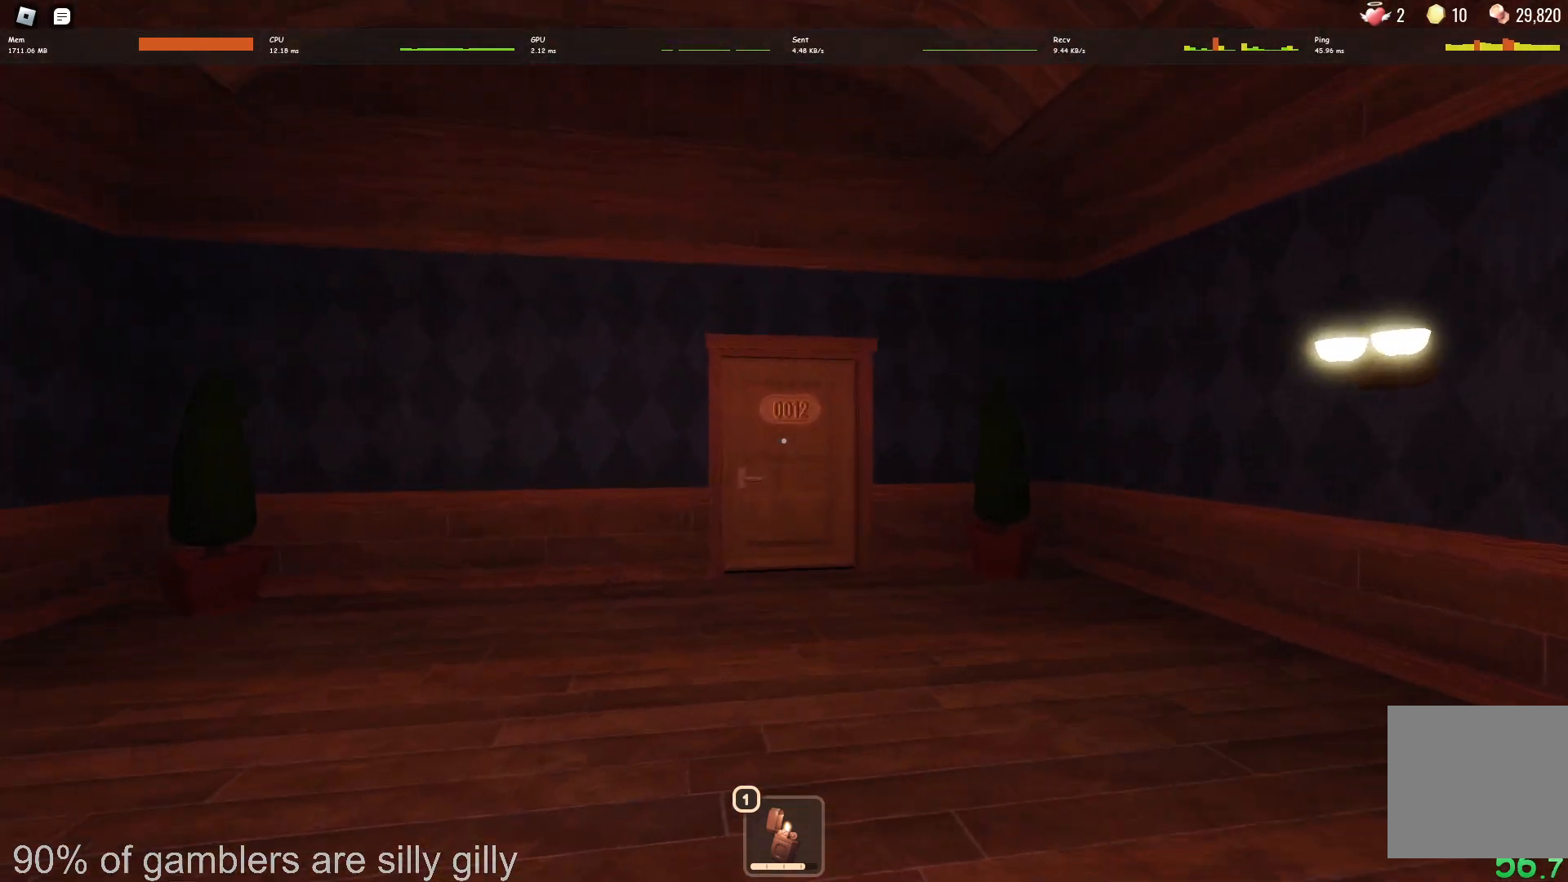
{"keys": ["w"], "events": []}
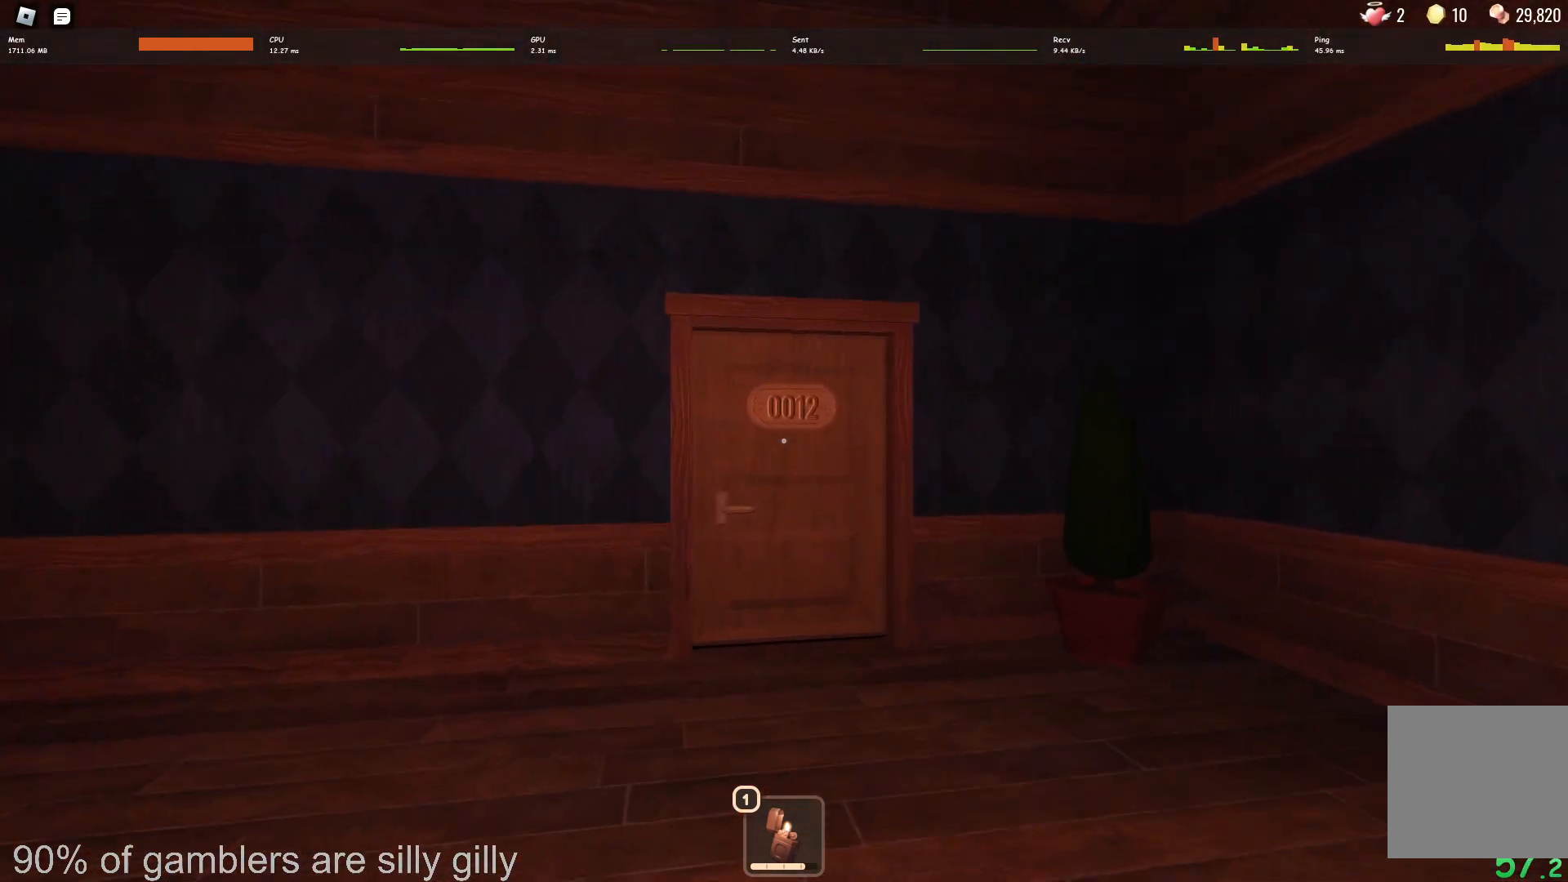
{"keys": ["w"], "events": []}
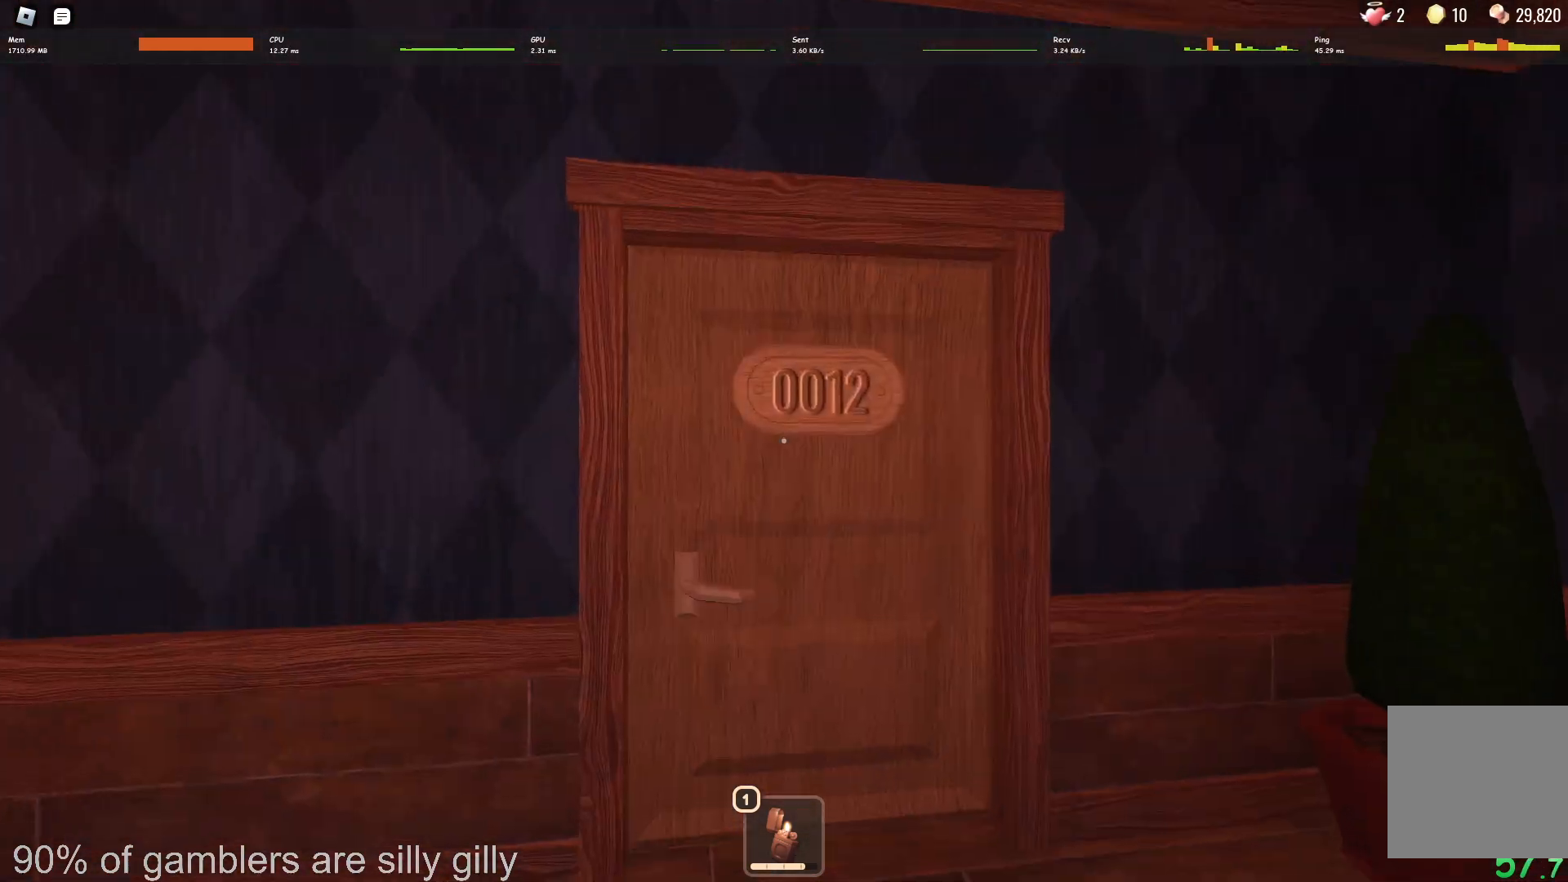
{"keys": ["w"], "events": []}
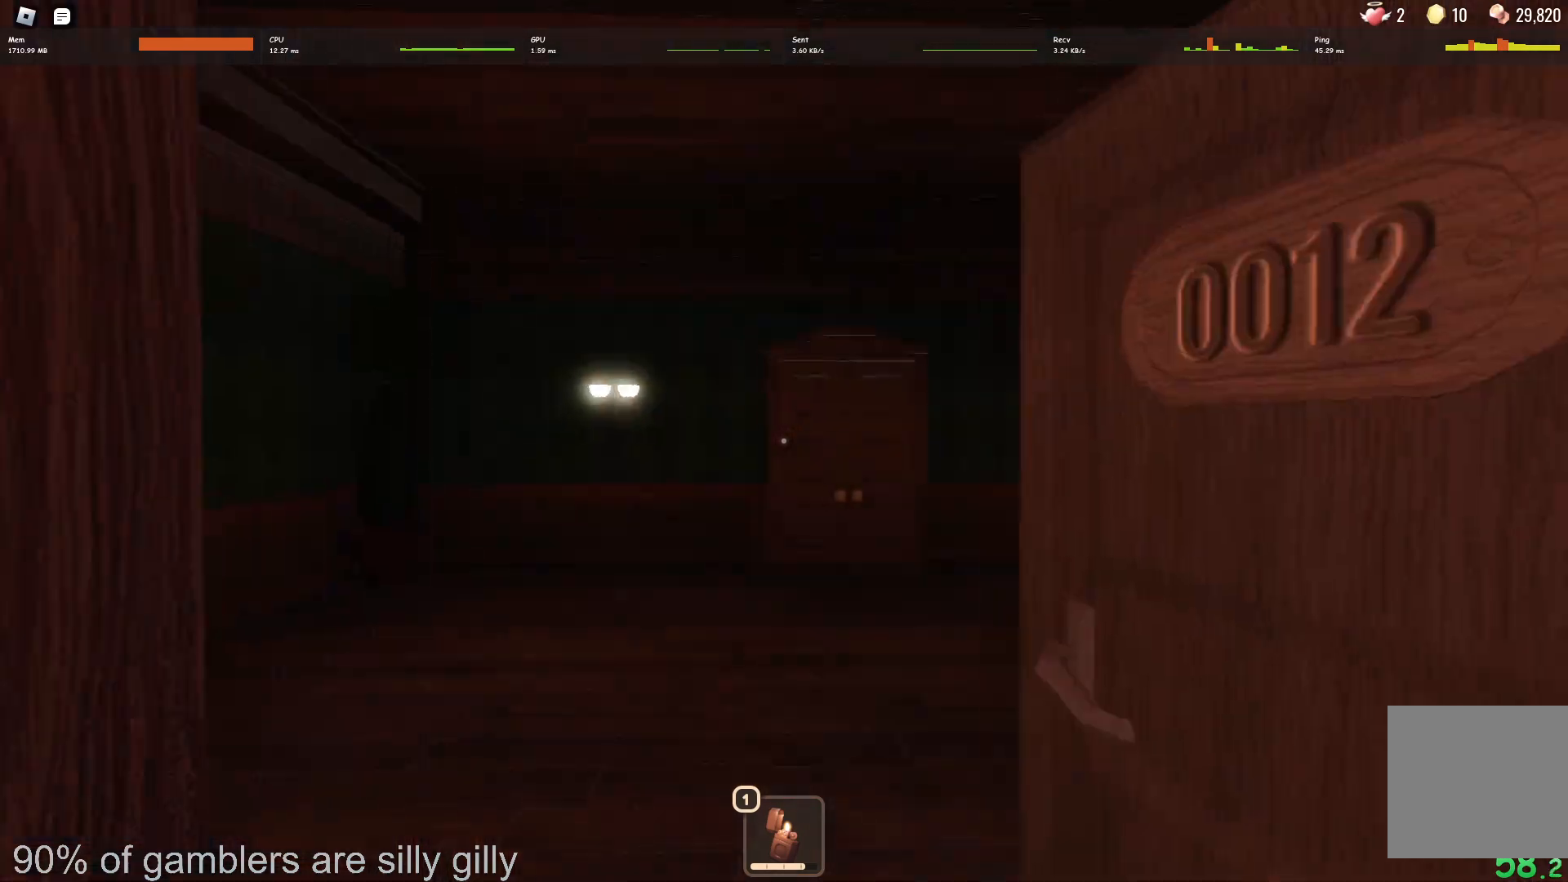
{"keys": ["w"], "events": []}
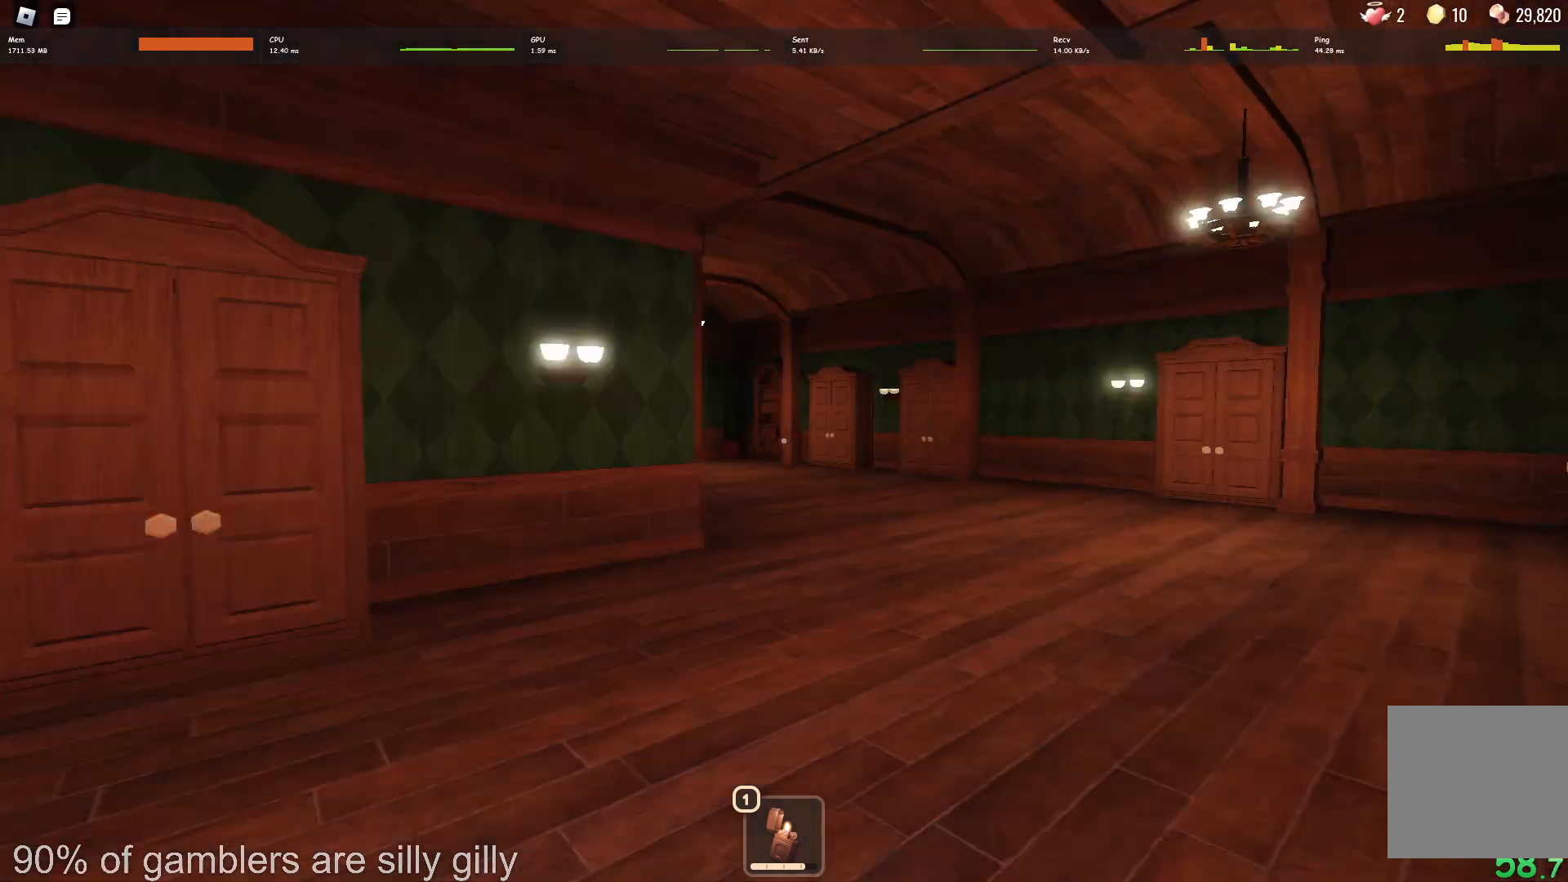
{"keys": ["w"], "events": []}